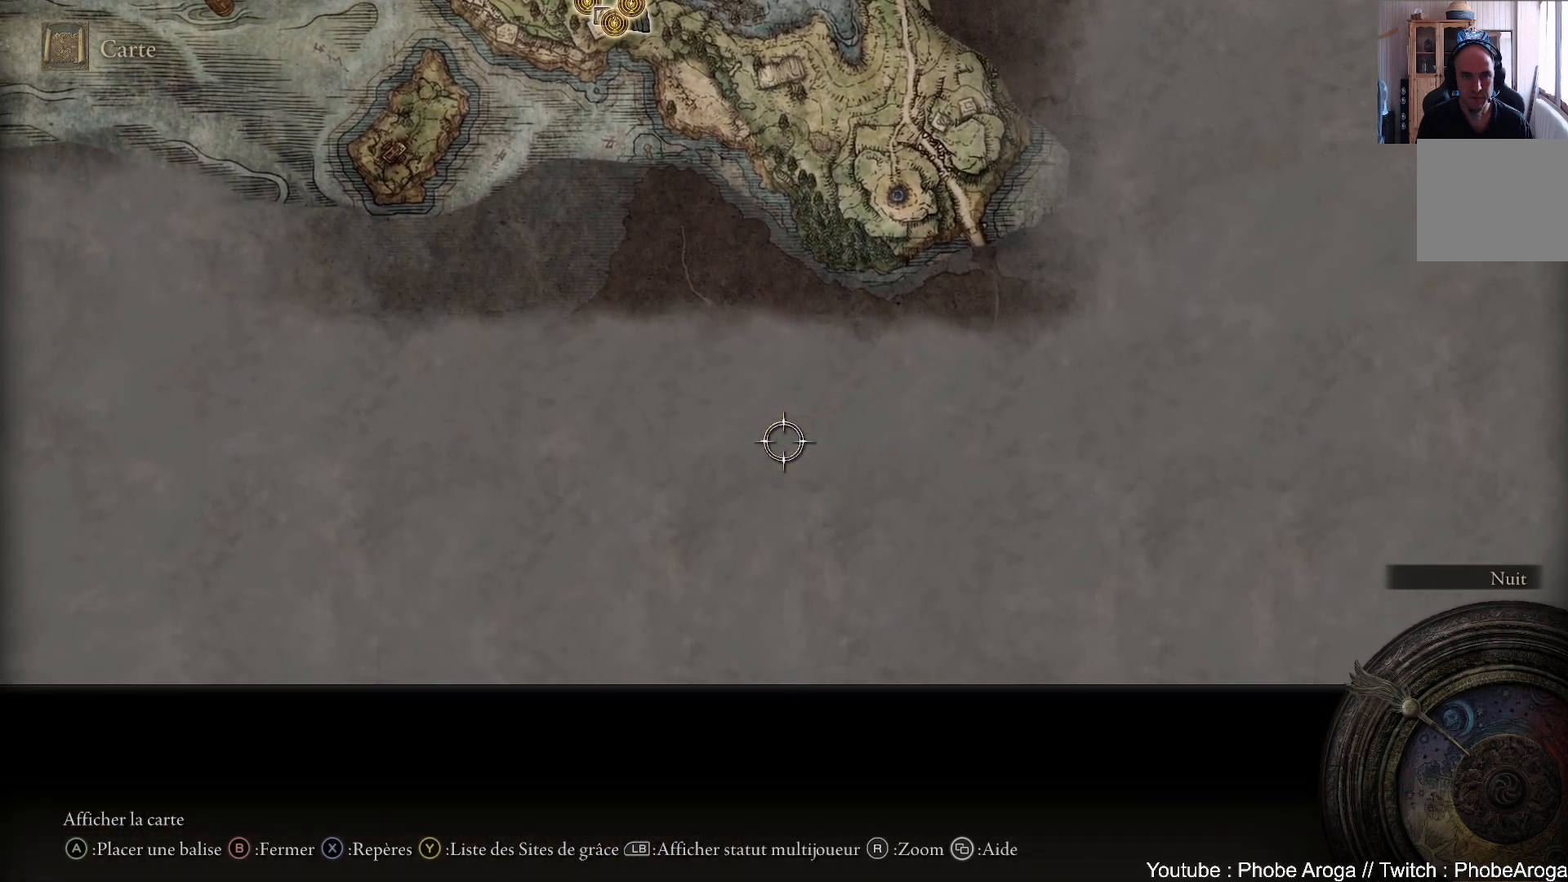
Gameplay with a controller (Xbox layout); each line is a JSON object with the inputs held at the frame after it. "events" lists button and stick changes between this image and that frame as [ms after this image, input, new state], when the widget could be followed in between. Not read: L3.
{"buttons": [], "left_stick": "up-left", "right_stick": "center", "events": [[150, "left_stick", "left"], [383, "left_stick", "up-left"]]}
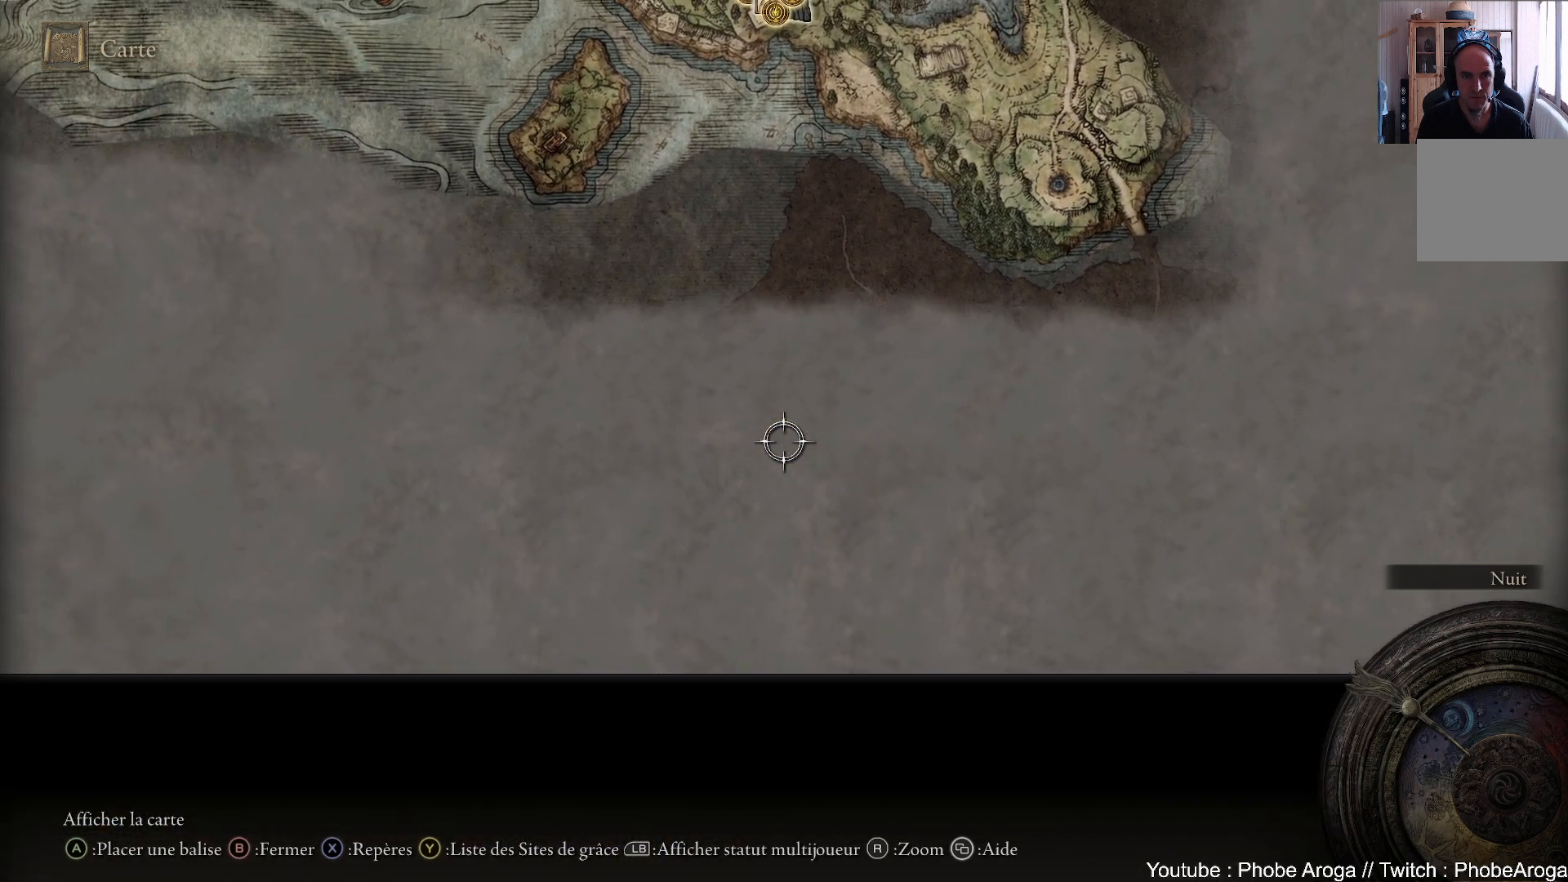
{"buttons": [], "left_stick": "up-right", "right_stick": "center", "events": [[167, "left_stick", "down-left"], [300, "left_stick", "down-right"], [367, "left_stick", "right"], [467, "left_stick", "up-right"]]}
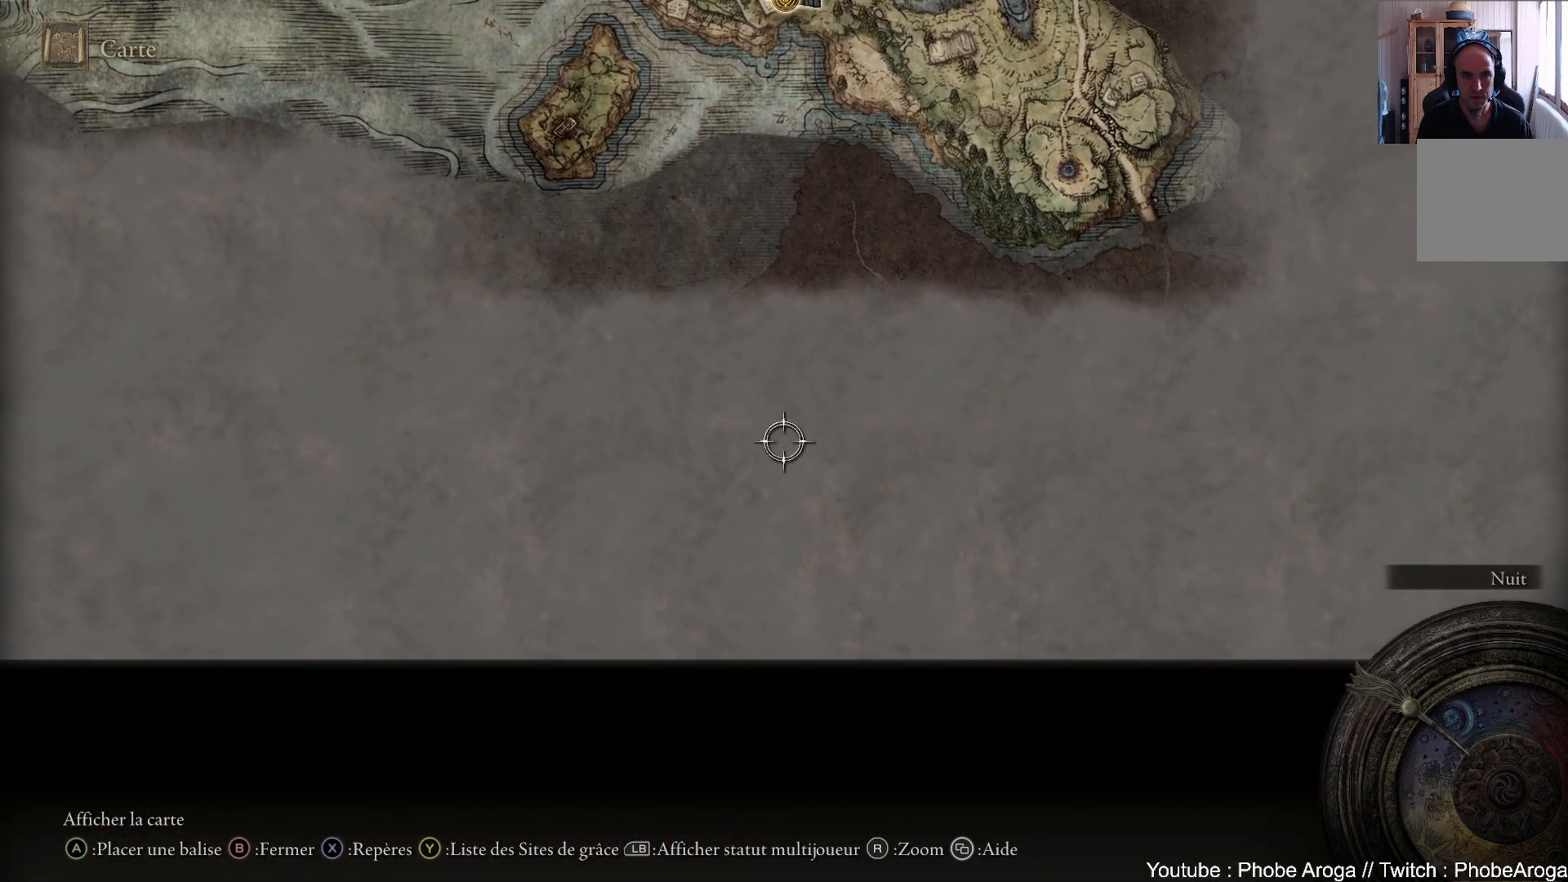
{"buttons": [], "left_stick": "up", "right_stick": "center", "events": [[17, "left_stick", "up"], [150, "left_stick", "center"], [300, "left_stick", "up"]]}
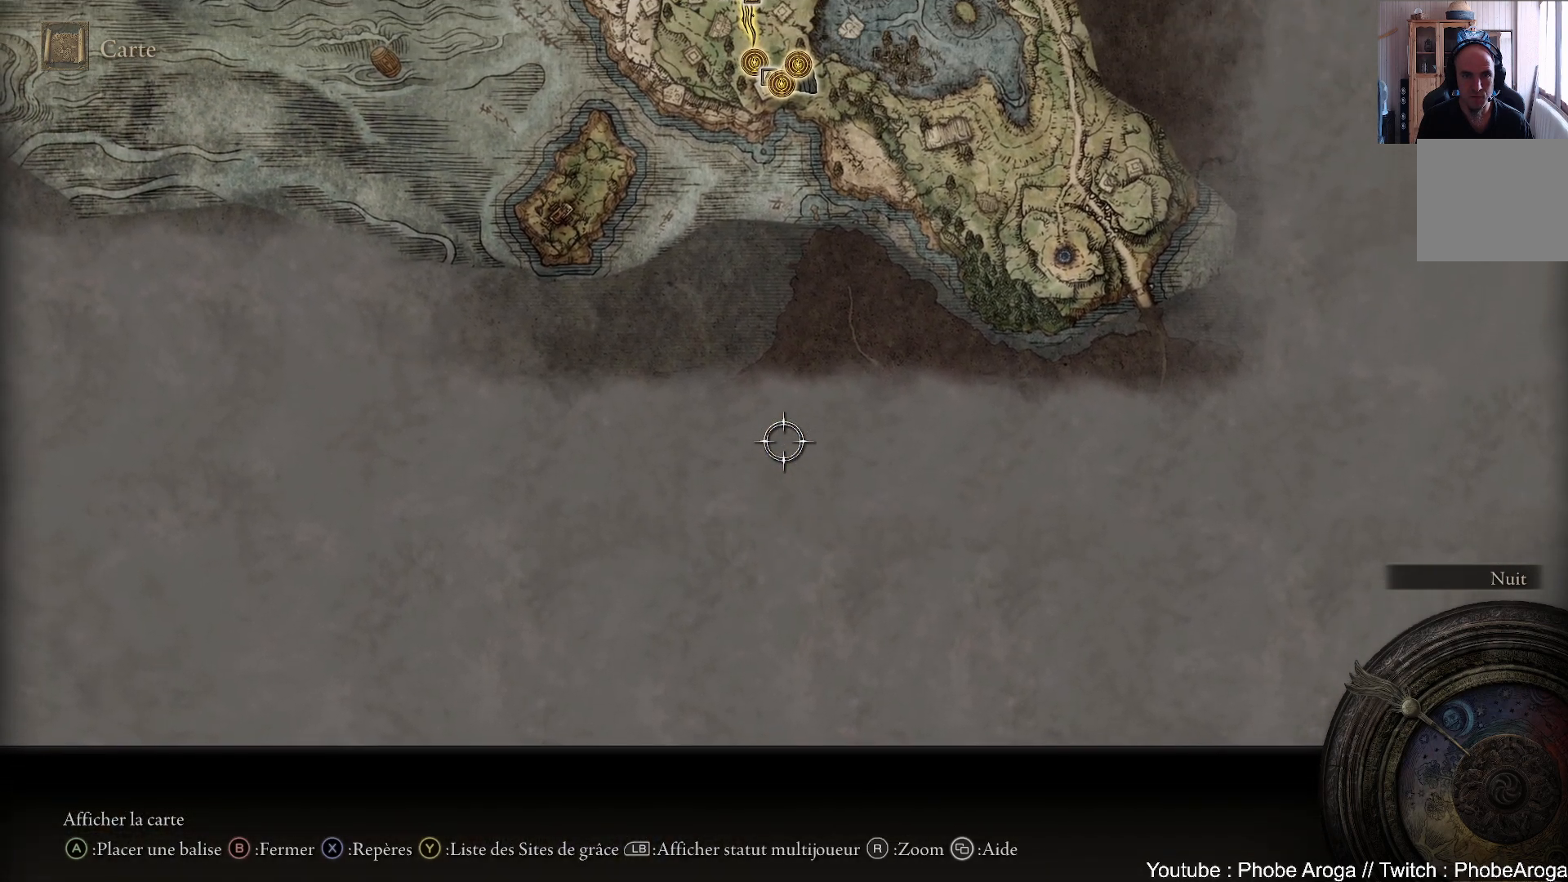
{"buttons": [], "left_stick": "up-right", "right_stick": "center", "events": [[50, "left_stick", "up-right"]]}
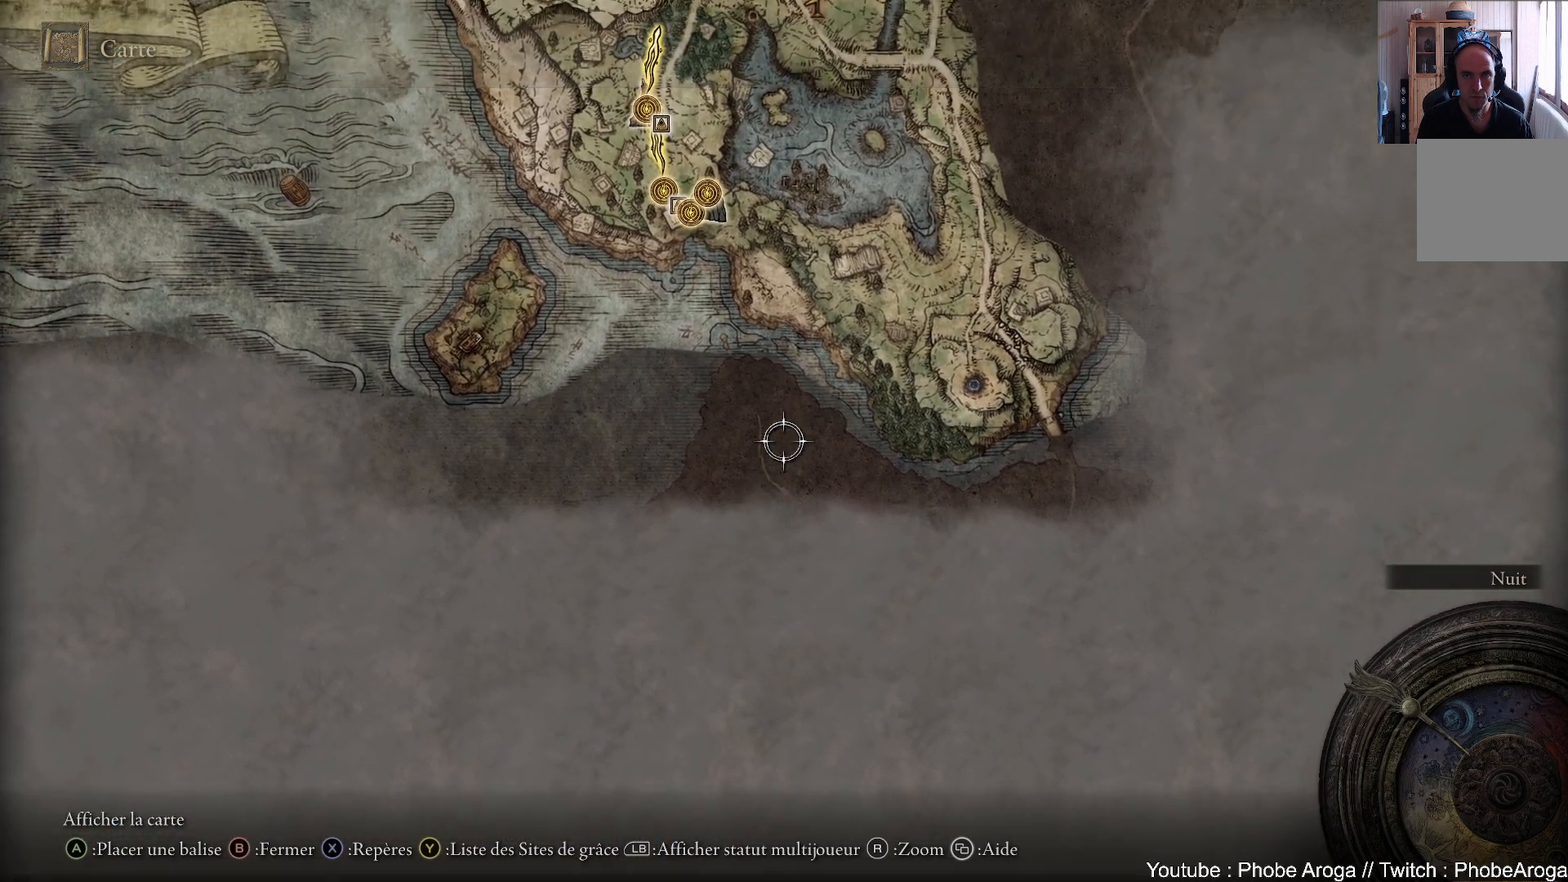
{"buttons": [], "left_stick": "up", "right_stick": "center", "events": [[450, "left_stick", "up"]]}
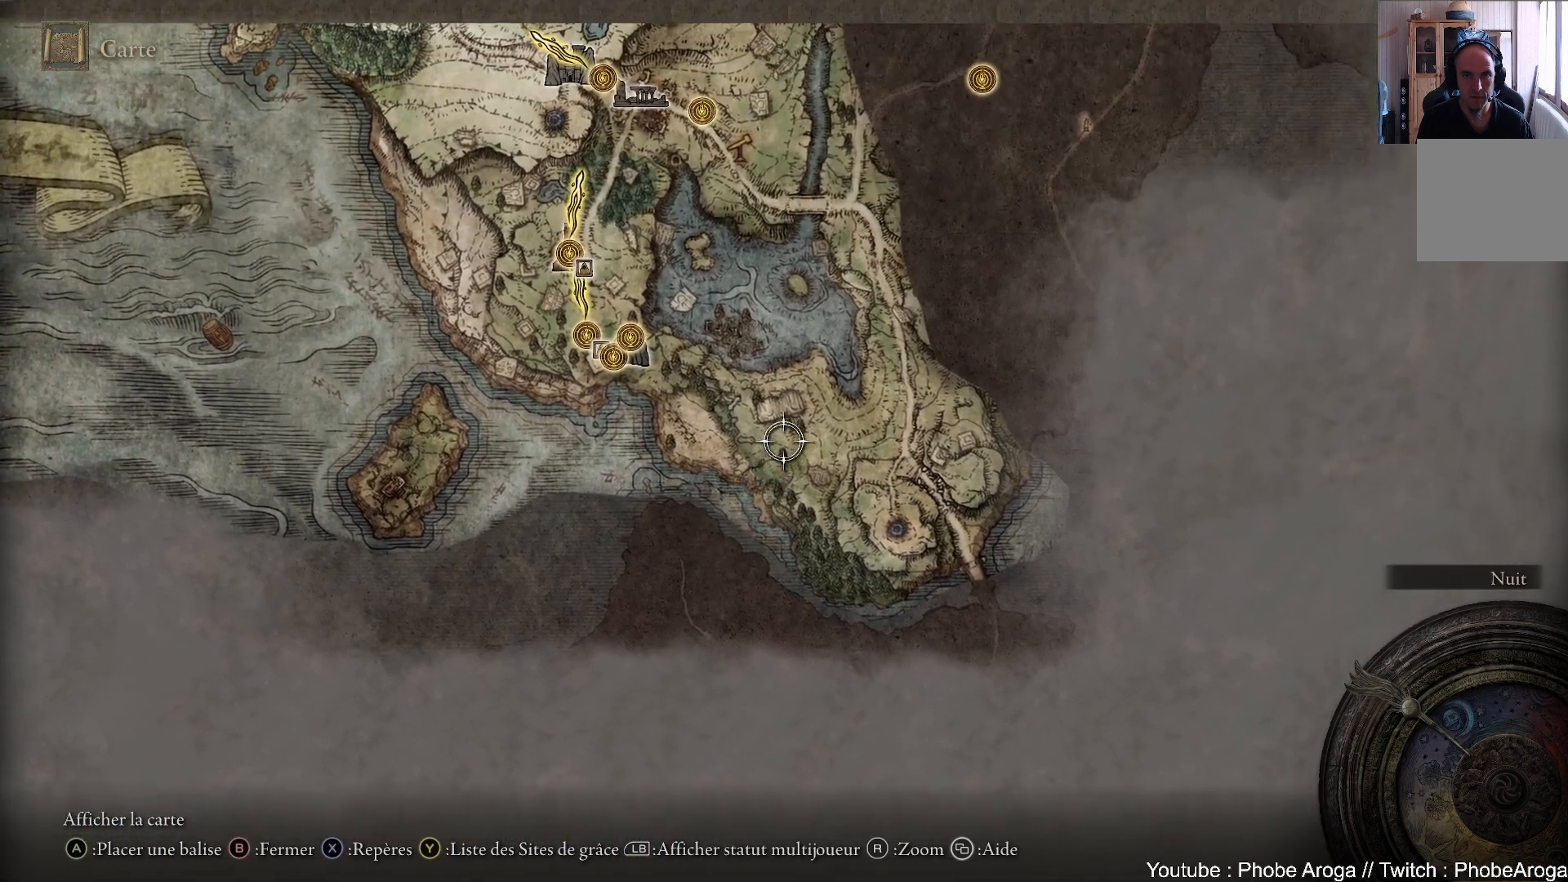
{"buttons": [], "left_stick": "up", "right_stick": "center", "events": [[250, "left_stick", "up-right"], [467, "left_stick", "up"]]}
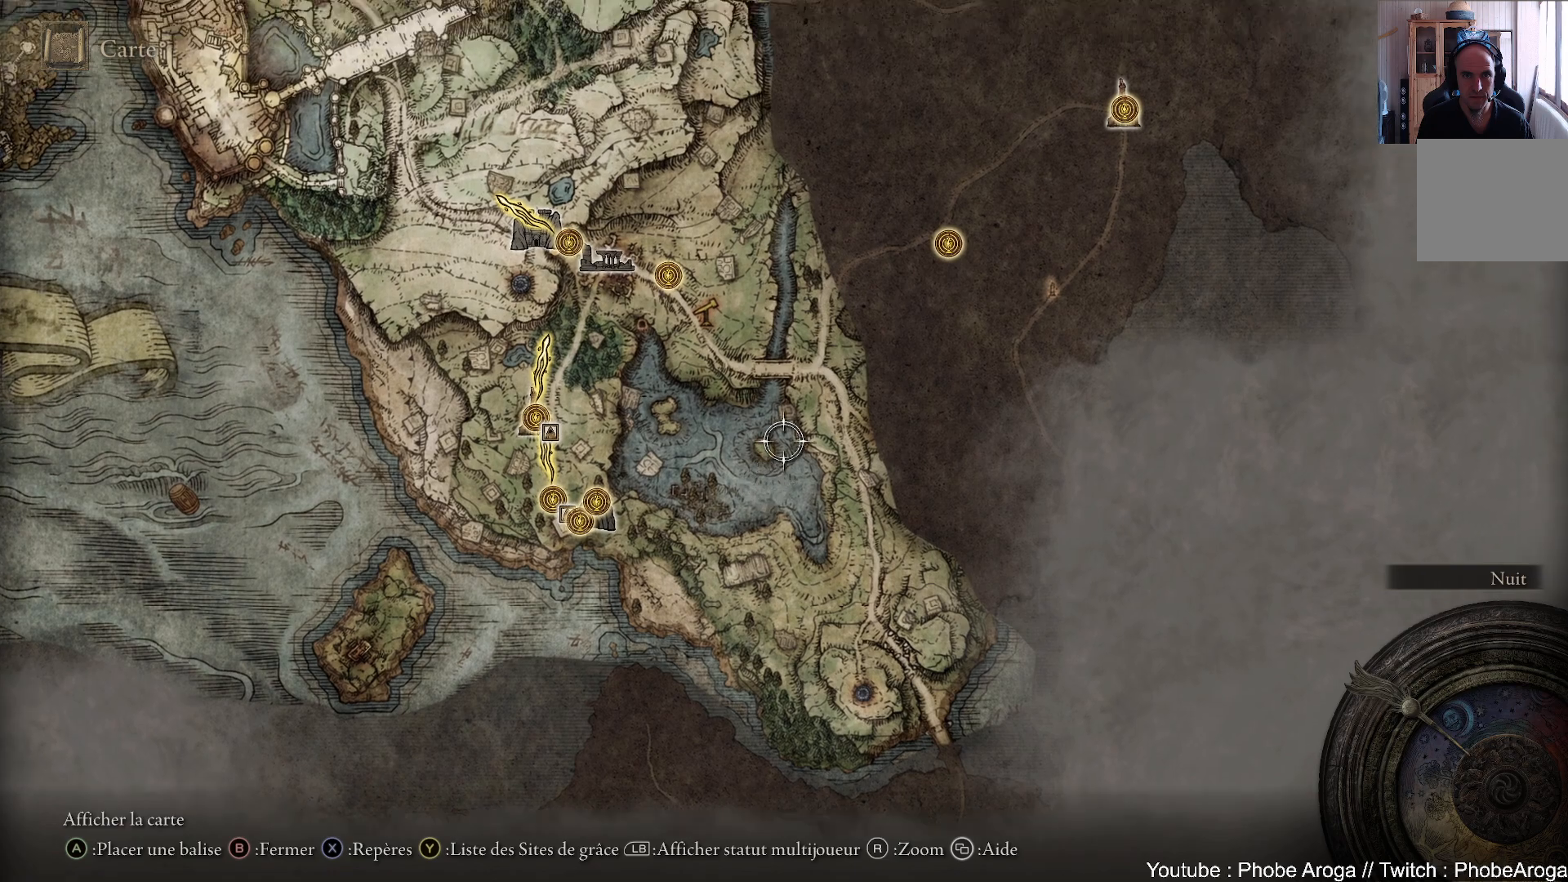
{"buttons": [], "left_stick": "right", "right_stick": "center", "events": [[67, "left_stick", "up-left"], [350, "left_stick", "up-right"], [400, "left_stick", "right"]]}
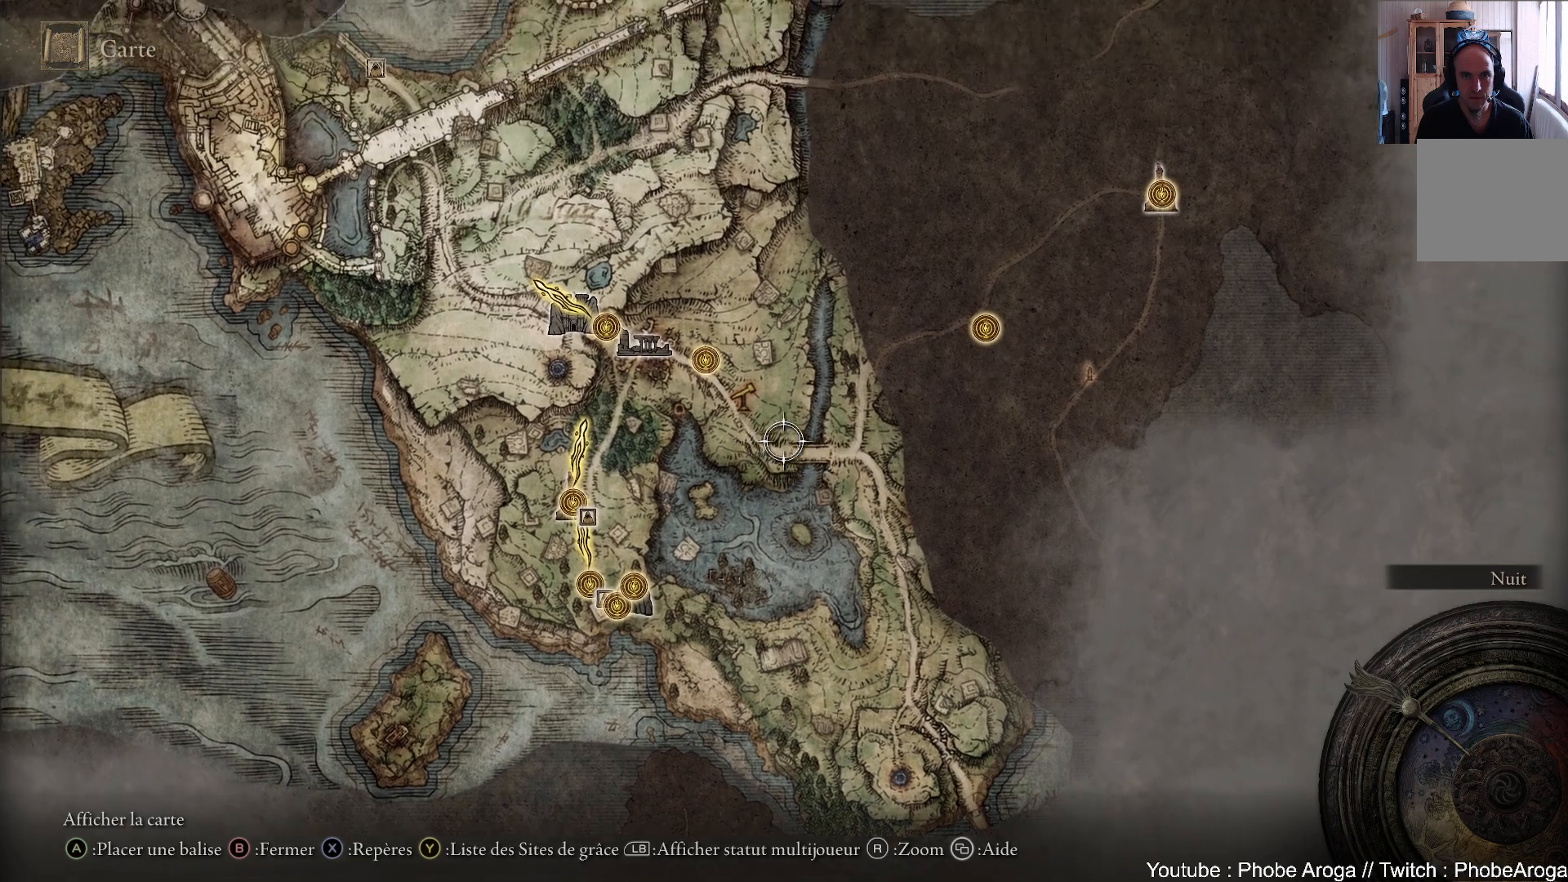
{"buttons": [], "left_stick": "down-left", "right_stick": "center", "events": [[150, "left_stick", "down-right"], [417, "left_stick", "center"], [483, "left_stick", "down-left"]]}
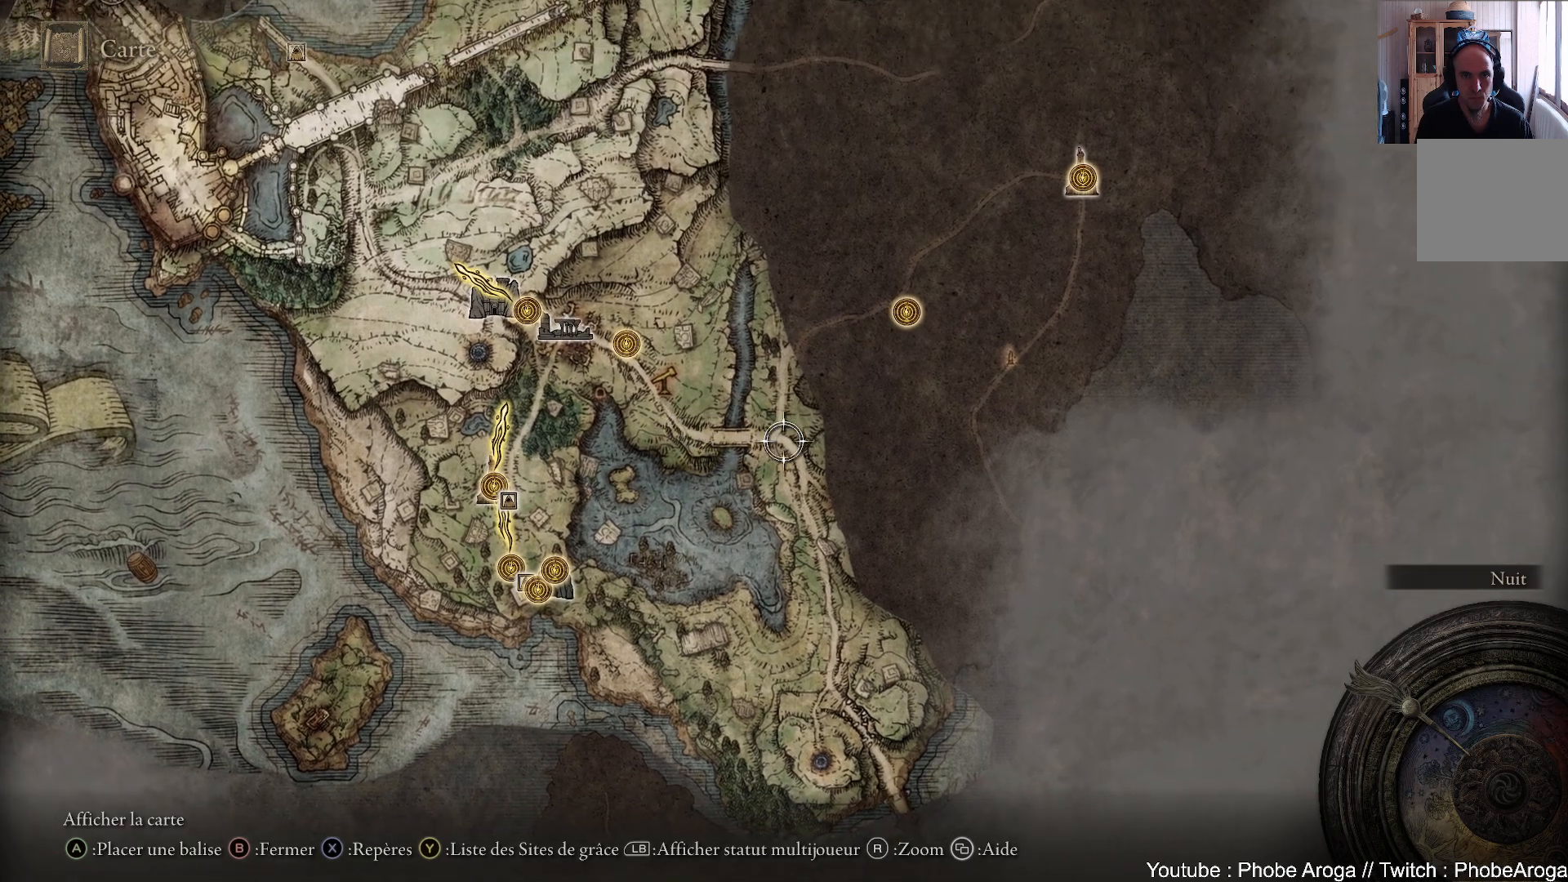
{"buttons": [], "left_stick": "up-left", "right_stick": "center", "events": [[17, "left_stick", "left"], [83, "left_stick", "up-left"]]}
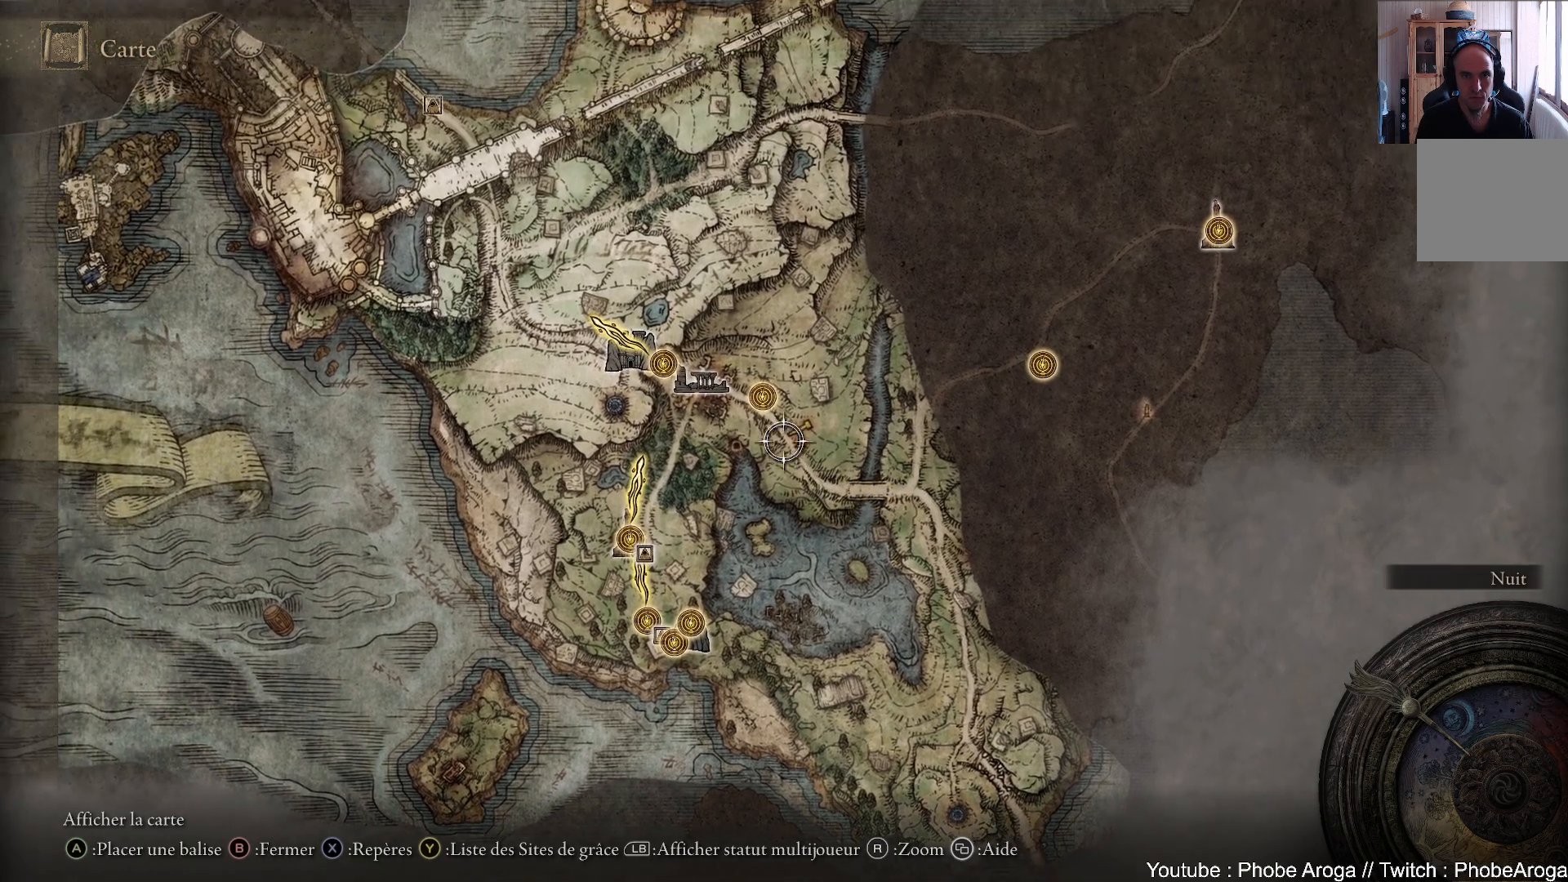
{"buttons": [], "left_stick": "center", "right_stick": "center", "events": [[167, "left_stick", "right"], [283, "left_stick", "down"], [383, "left_stick", "center"]]}
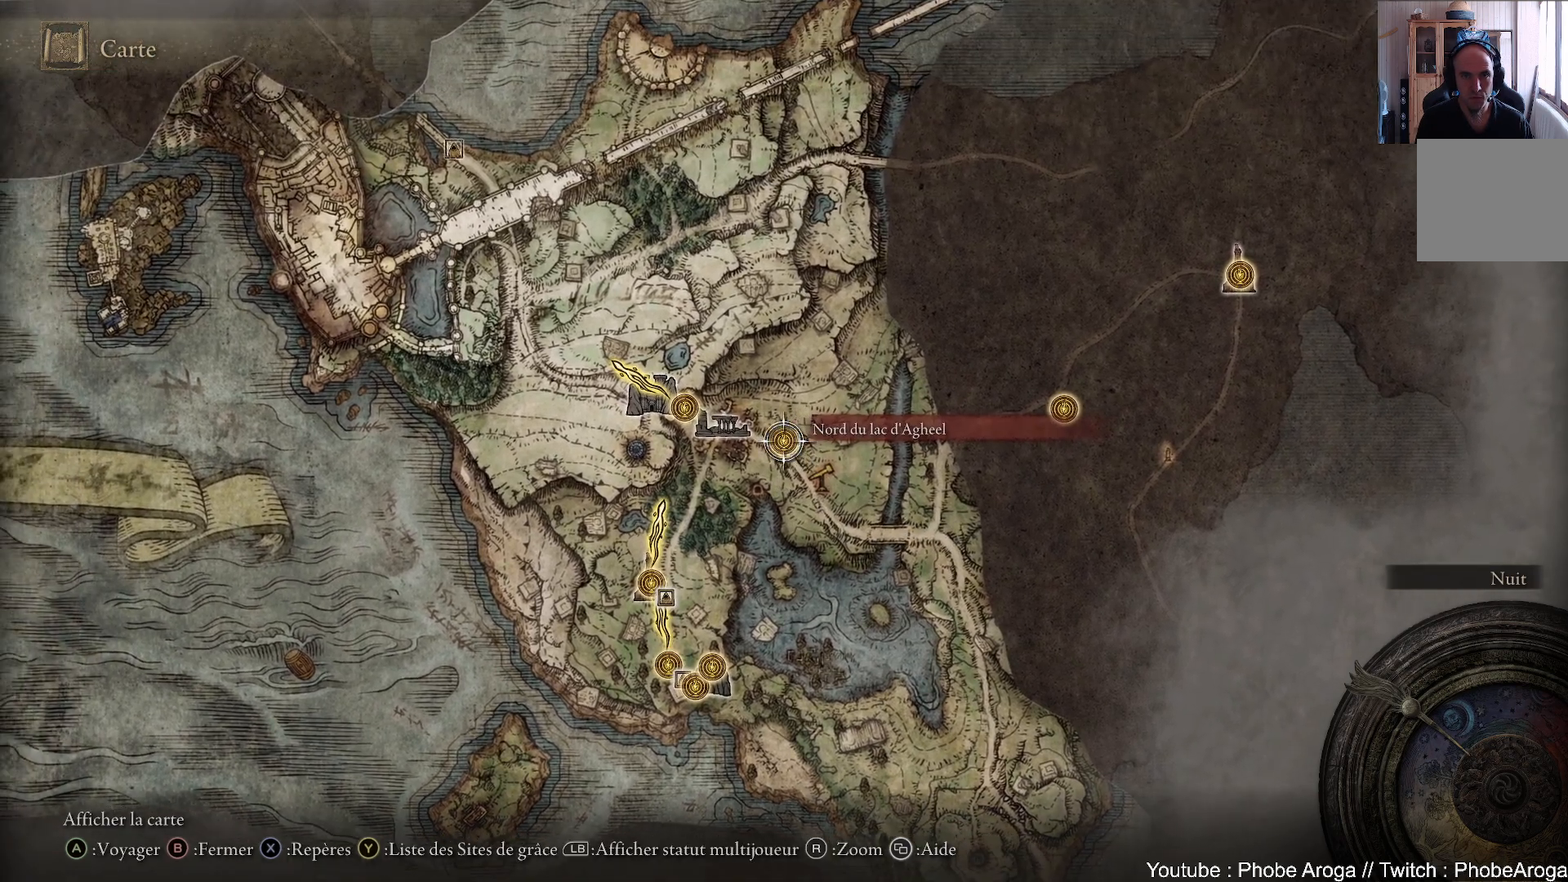
{"buttons": [], "left_stick": "center", "right_stick": "center", "events": [[333, "left_stick", "down-right"], [483, "left_stick", "center"]]}
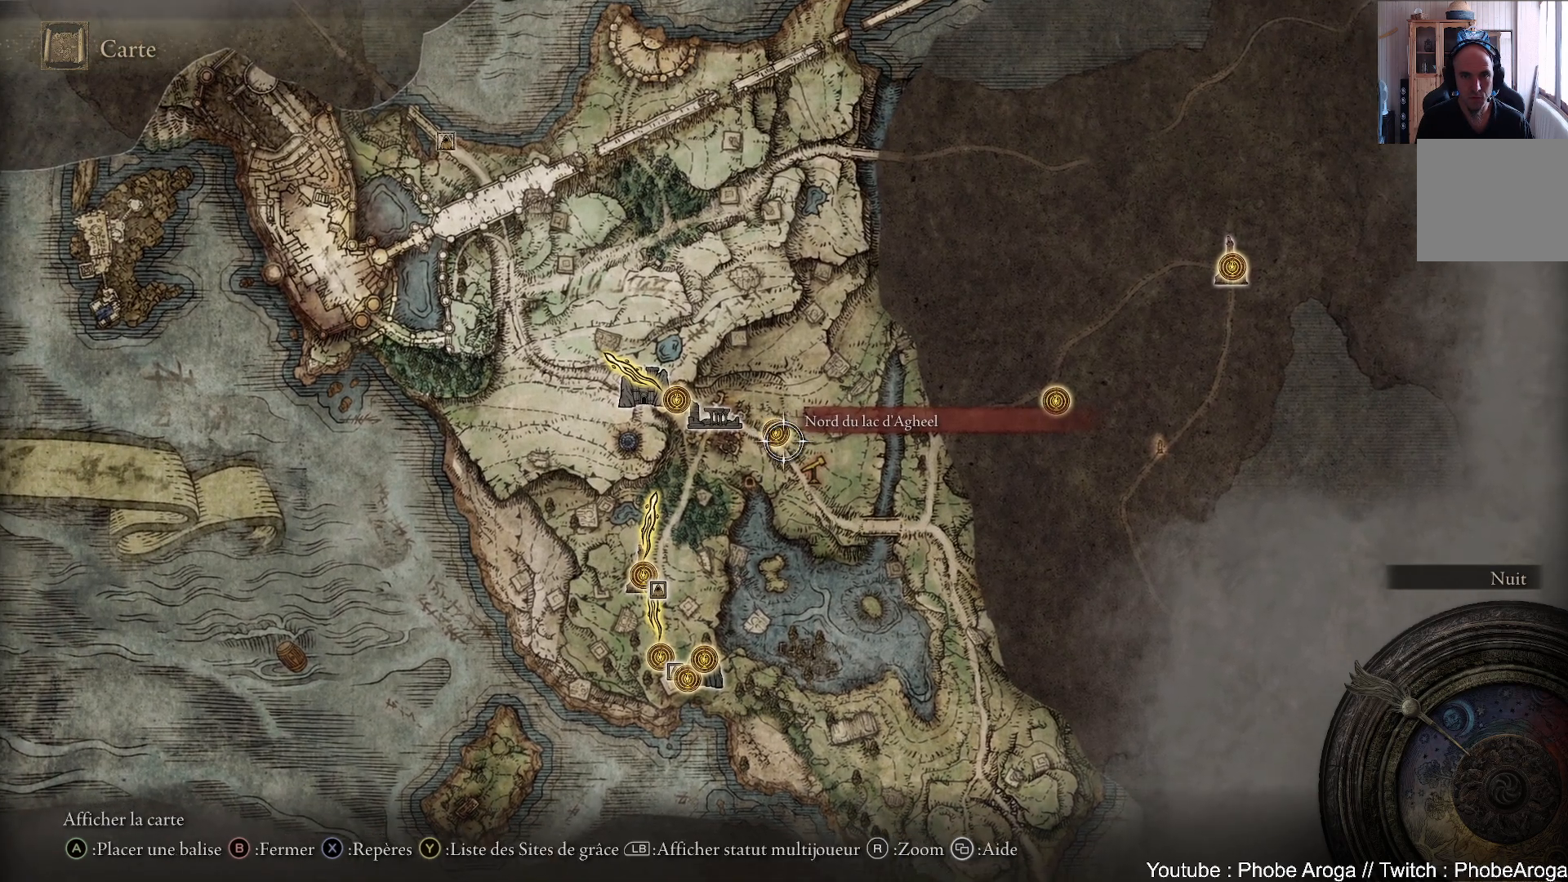
{"buttons": [], "left_stick": "center", "right_stick": "center", "events": [[400, "A", "down"], [483, "A", "up"]]}
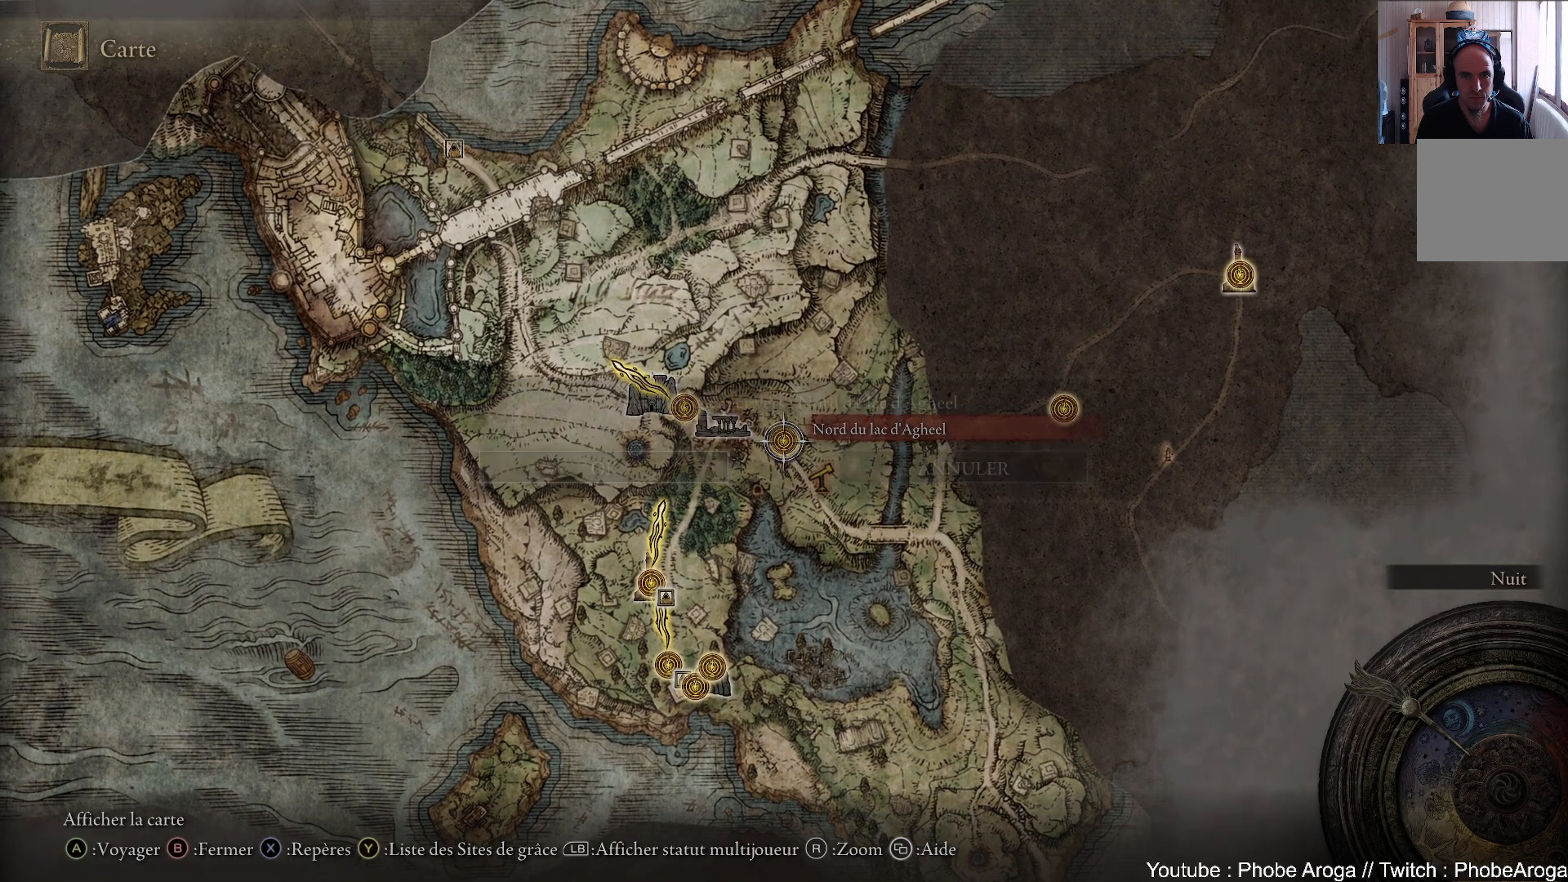
{"buttons": [], "left_stick": "center", "right_stick": "center", "events": [[183, "A", "down"], [300, "A", "up"]]}
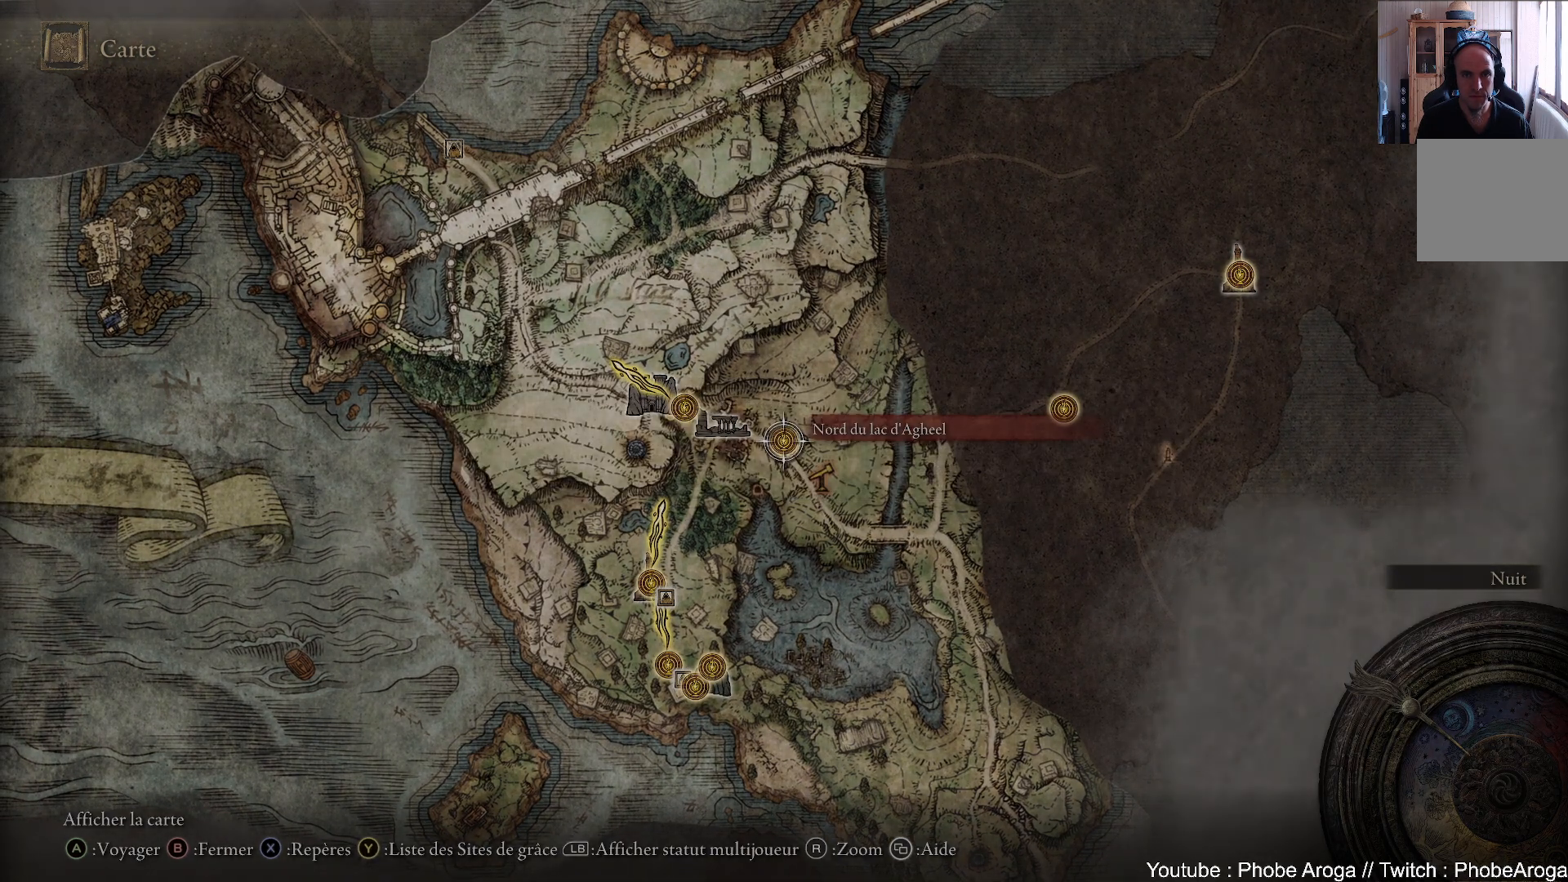
{"buttons": [], "left_stick": "center", "right_stick": "center", "events": []}
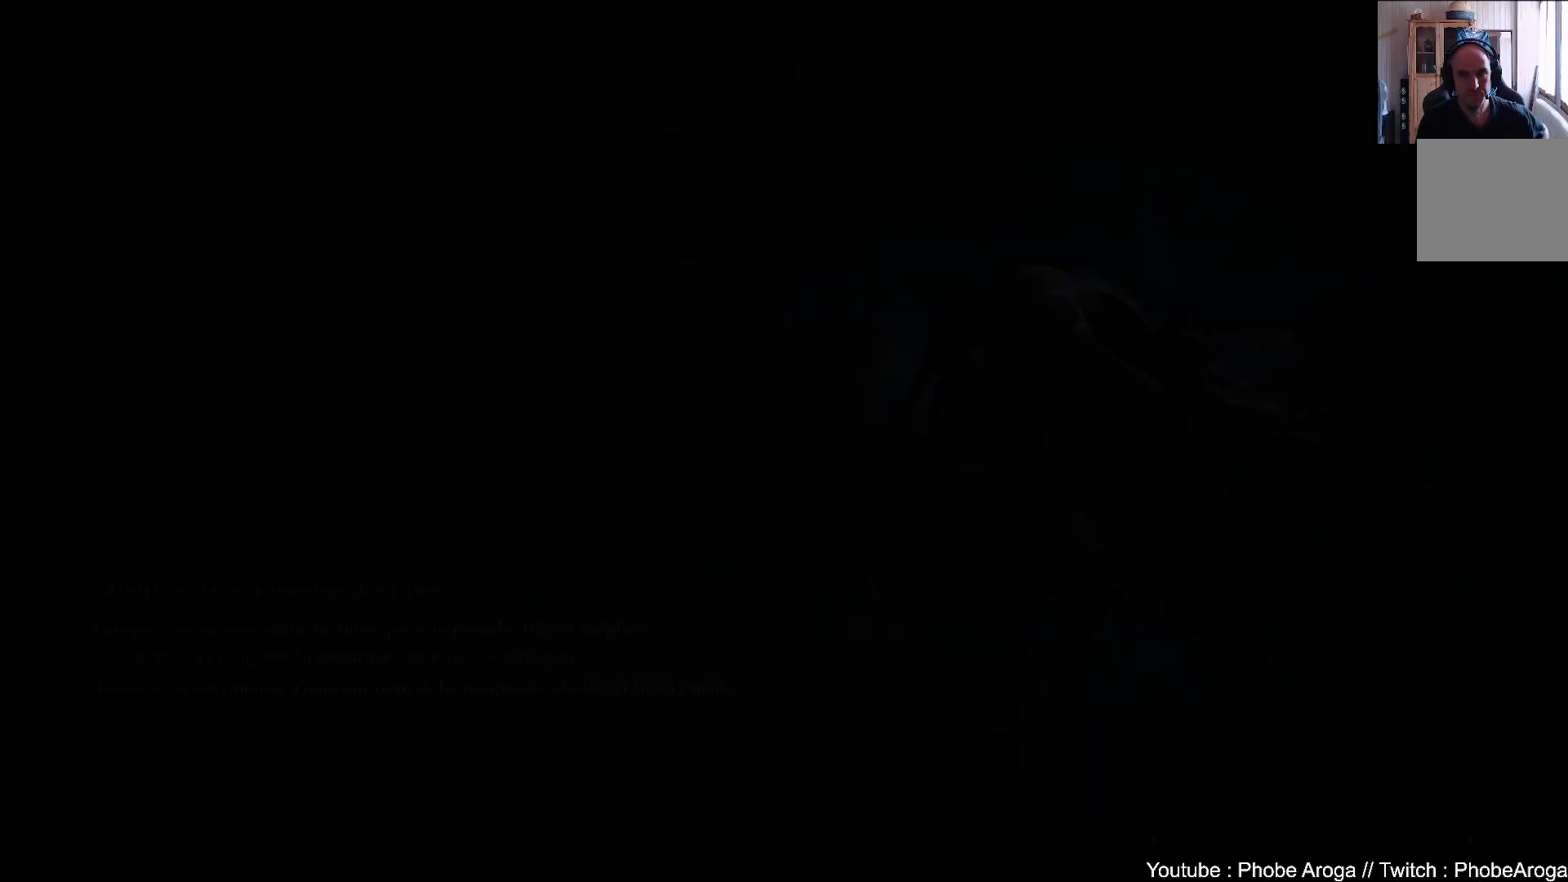
{"buttons": [], "left_stick": "center", "right_stick": "center", "events": []}
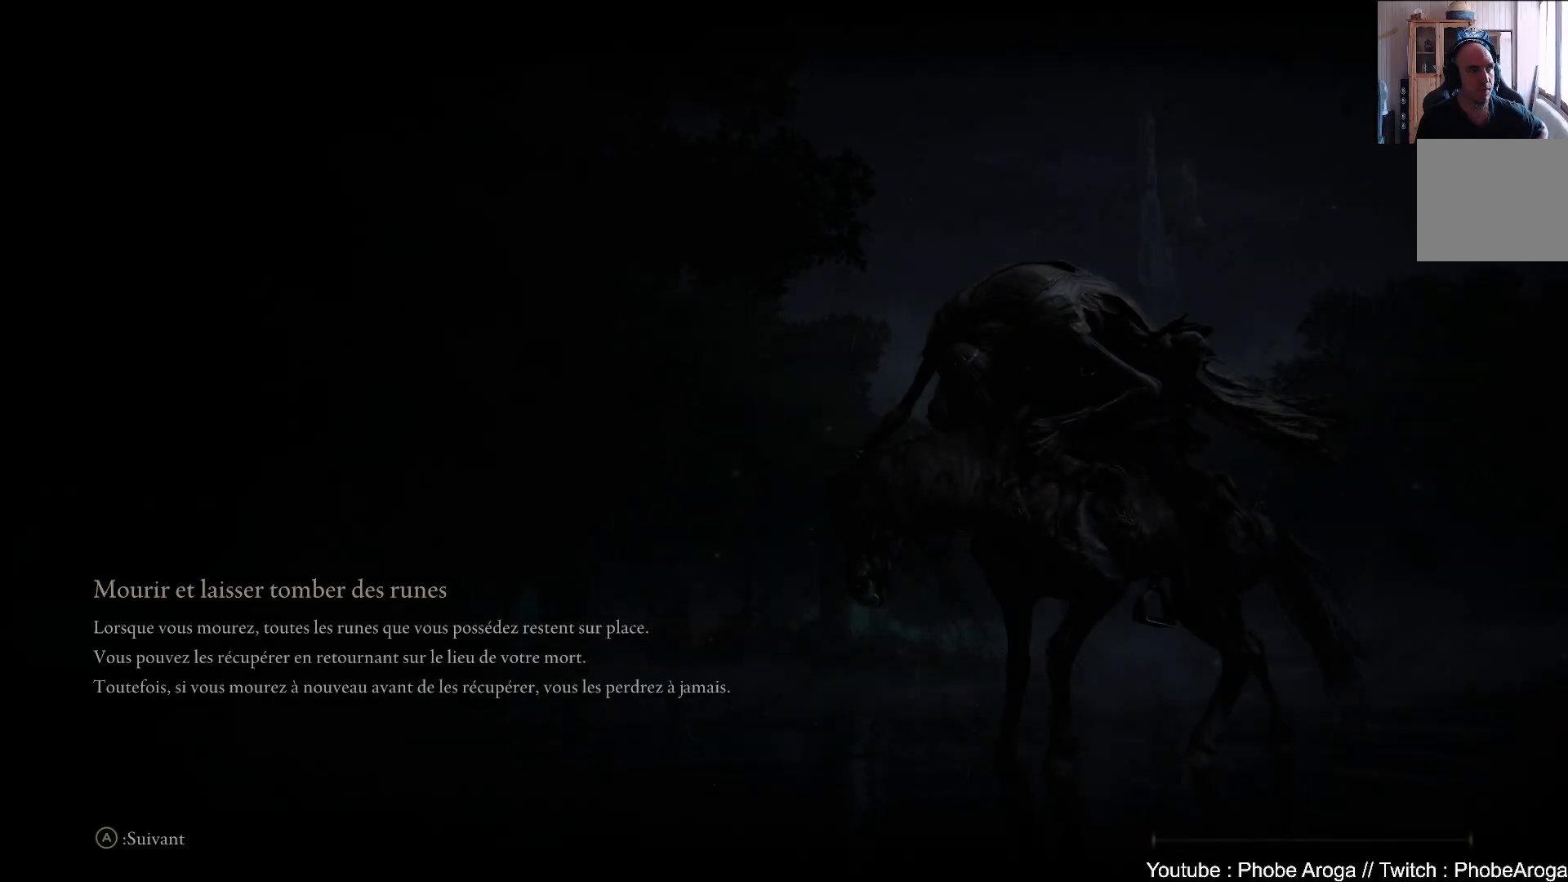
{"buttons": [], "left_stick": "center", "right_stick": "center", "events": []}
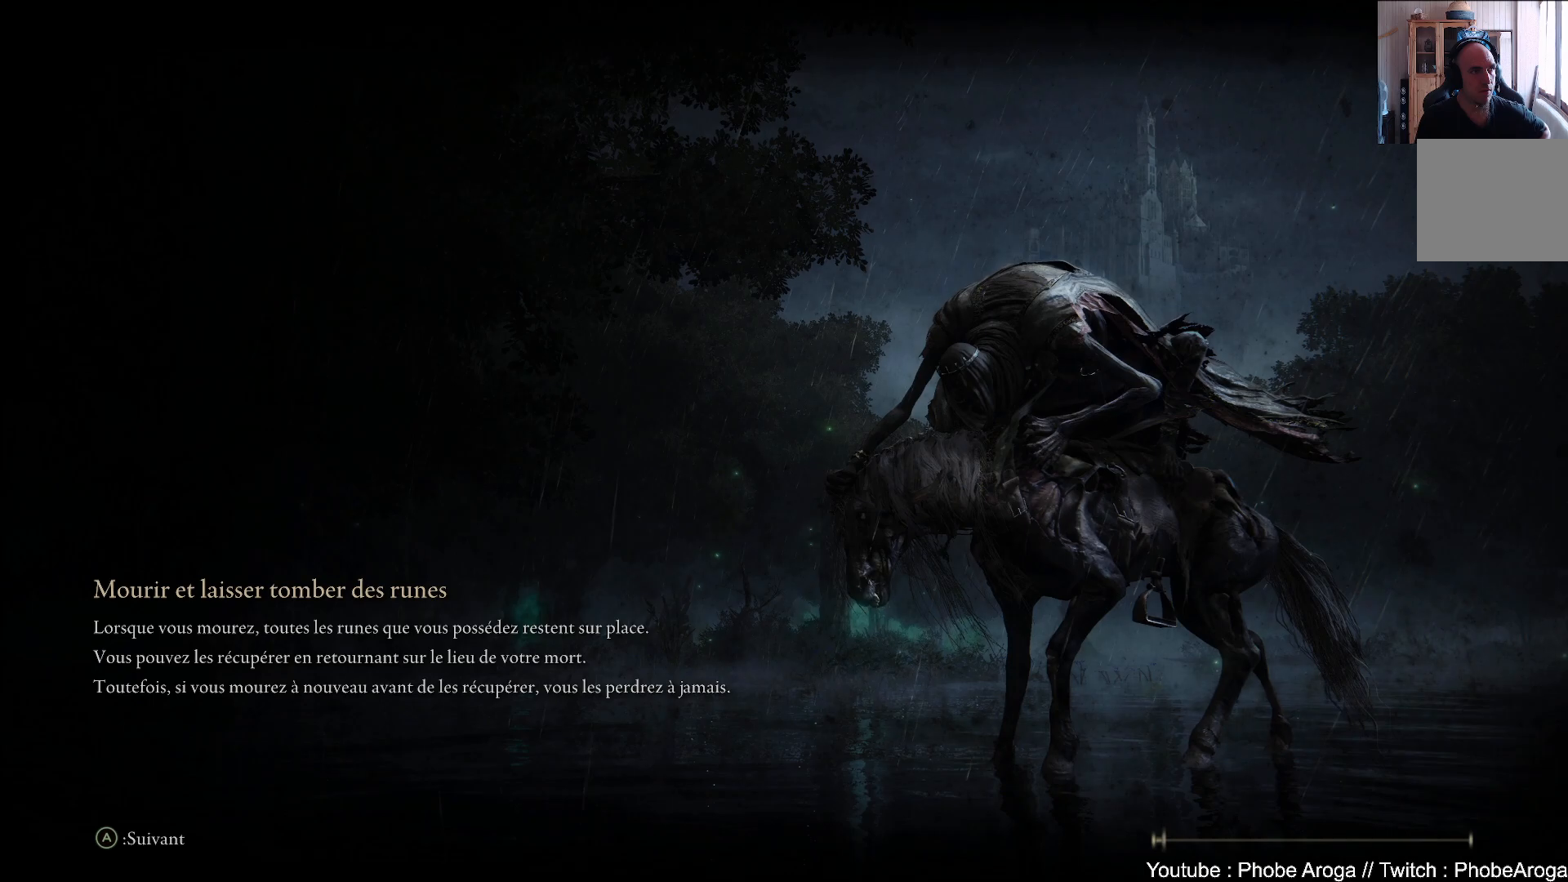
{"buttons": [], "left_stick": "center", "right_stick": "center", "events": []}
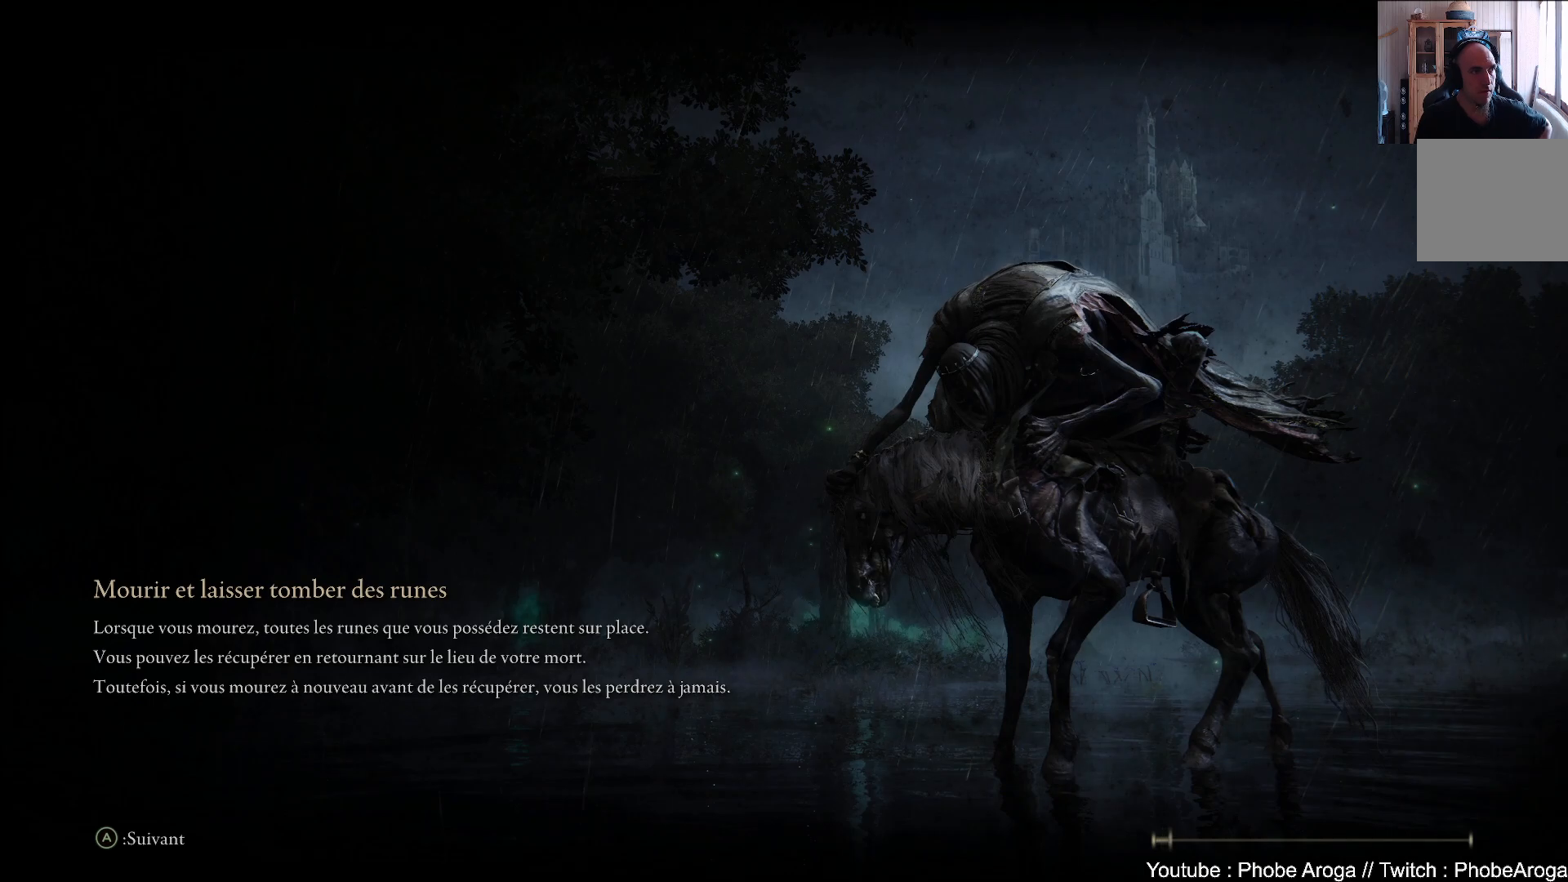
{"buttons": [], "left_stick": "center", "right_stick": "center", "events": []}
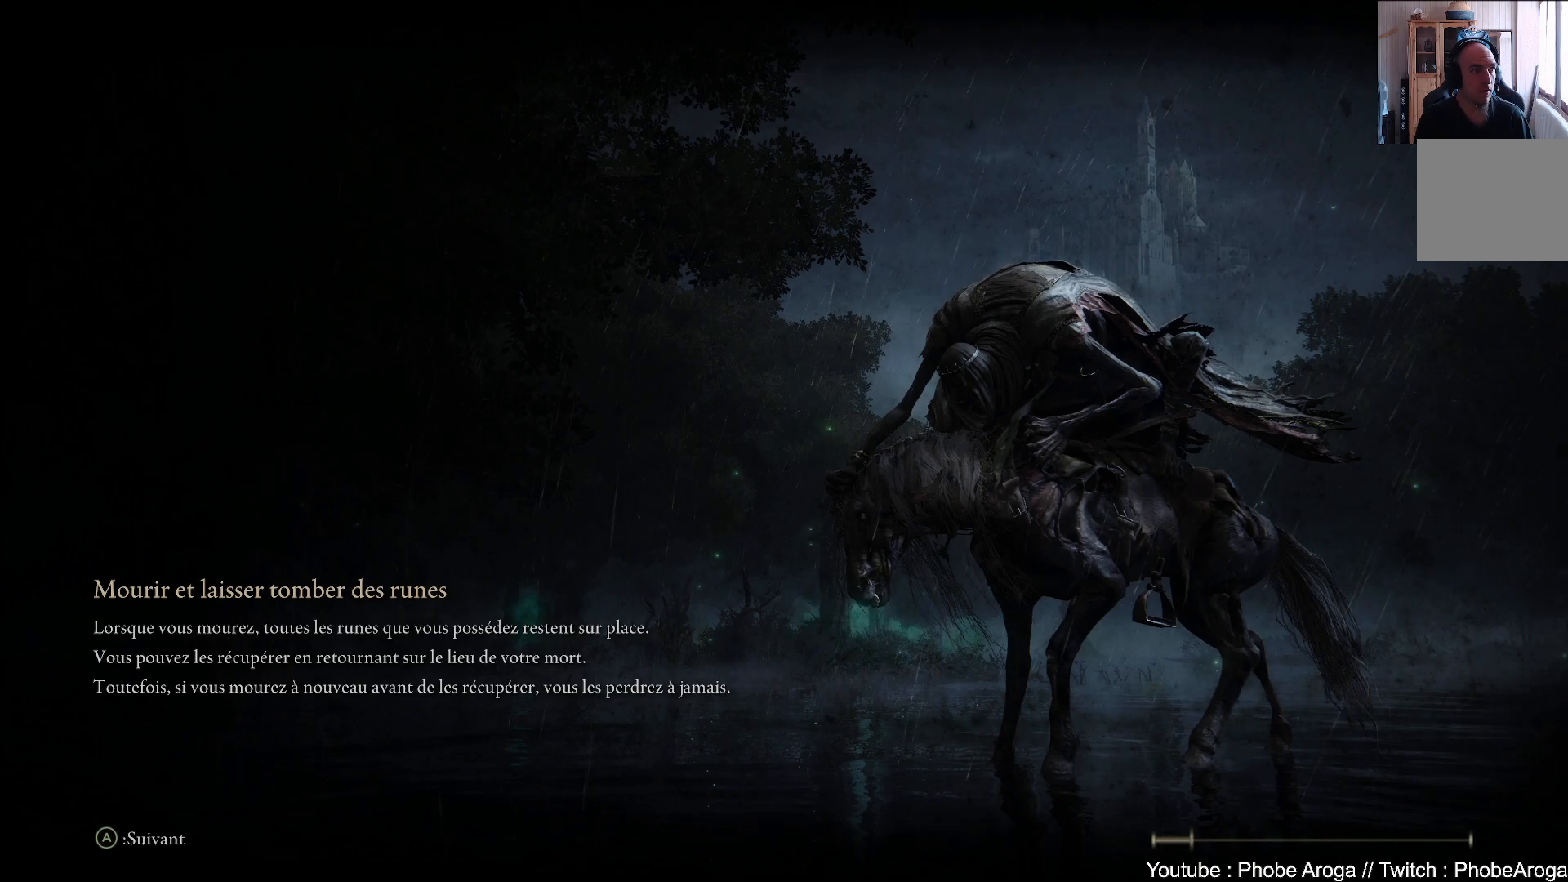
{"buttons": [], "left_stick": "center", "right_stick": "center", "events": []}
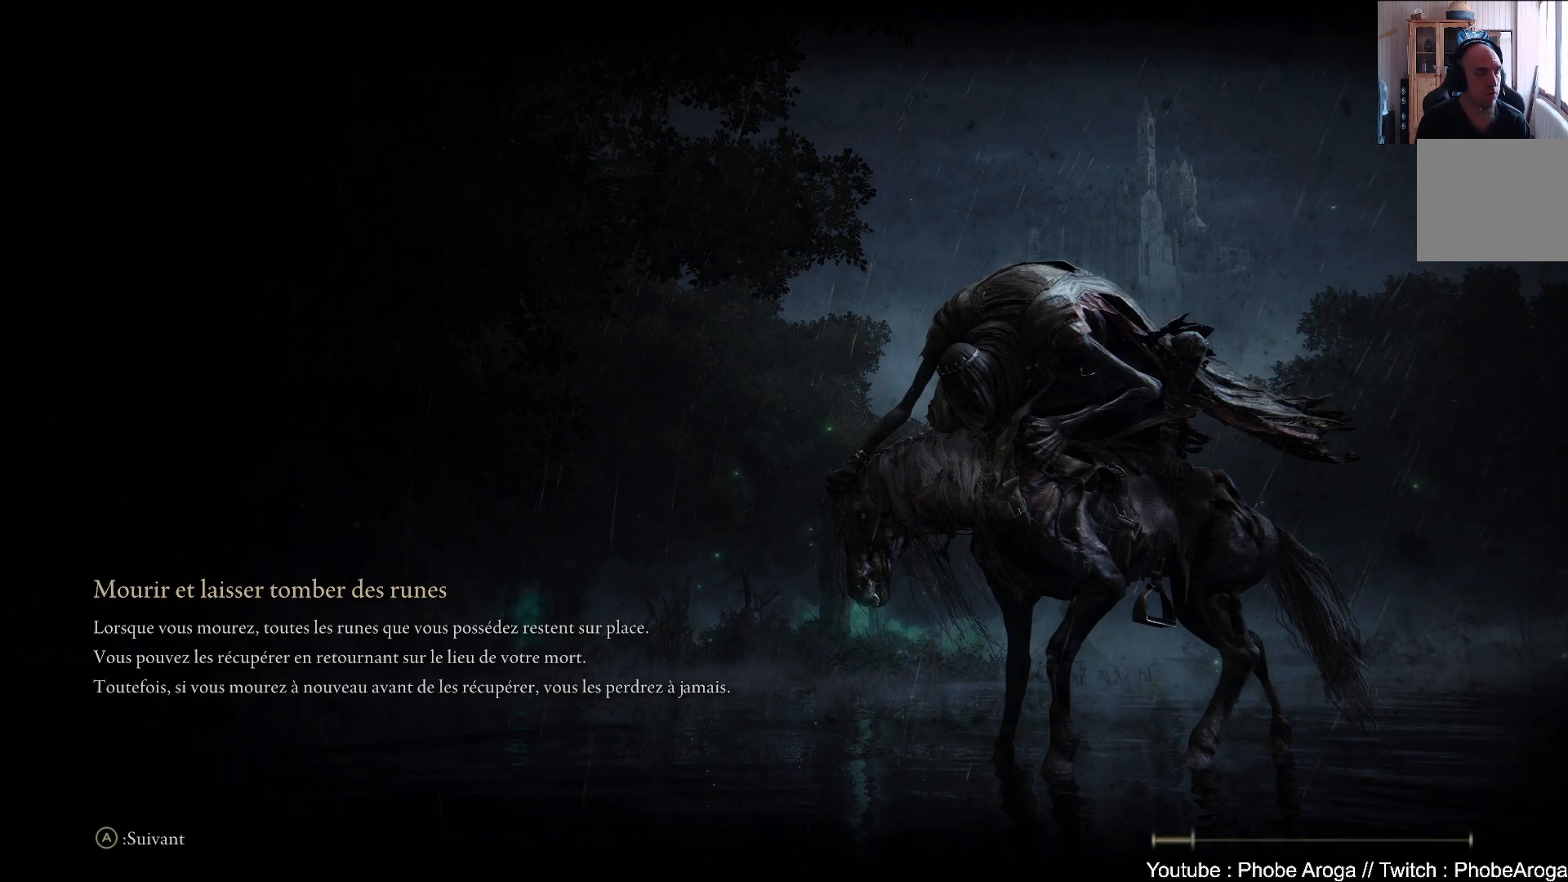
{"buttons": [], "left_stick": "center", "right_stick": "center", "events": []}
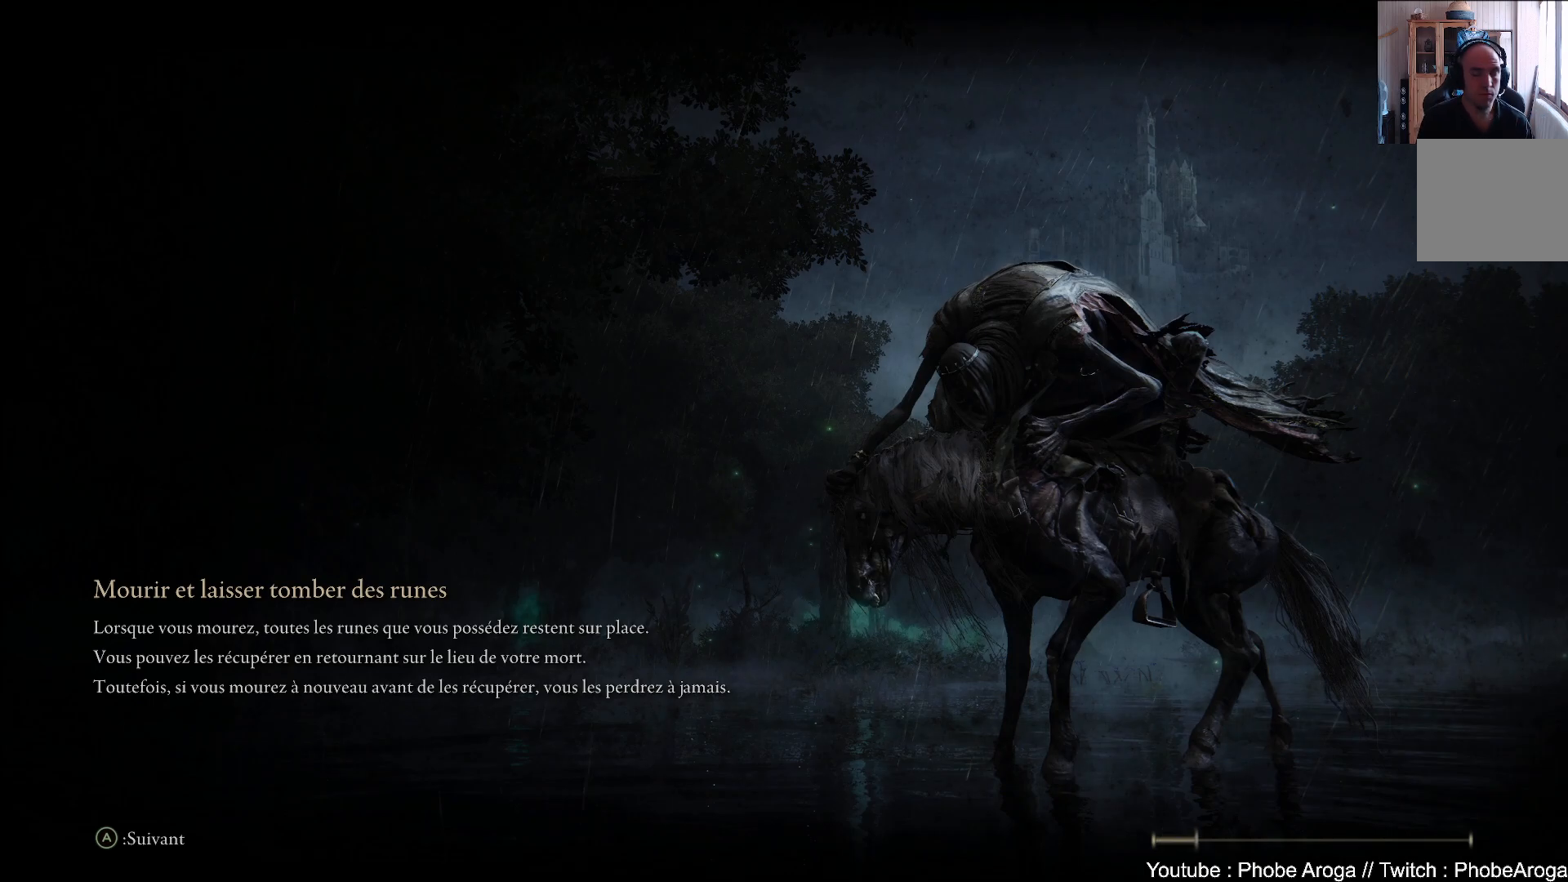
{"buttons": [], "left_stick": "center", "right_stick": "center", "events": []}
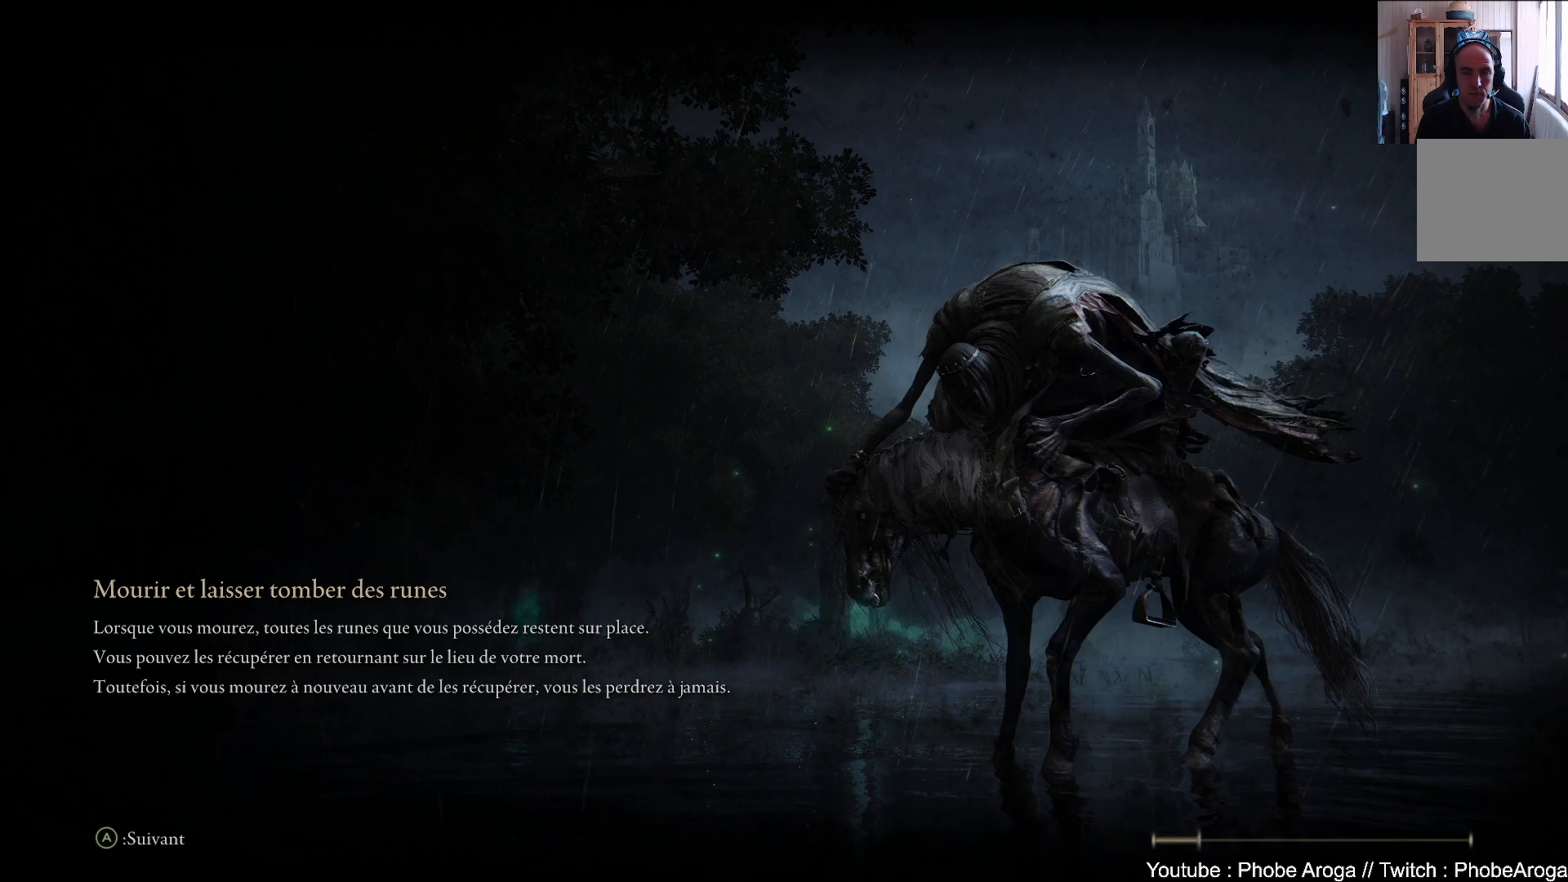
{"buttons": [], "left_stick": "center", "right_stick": "center", "events": []}
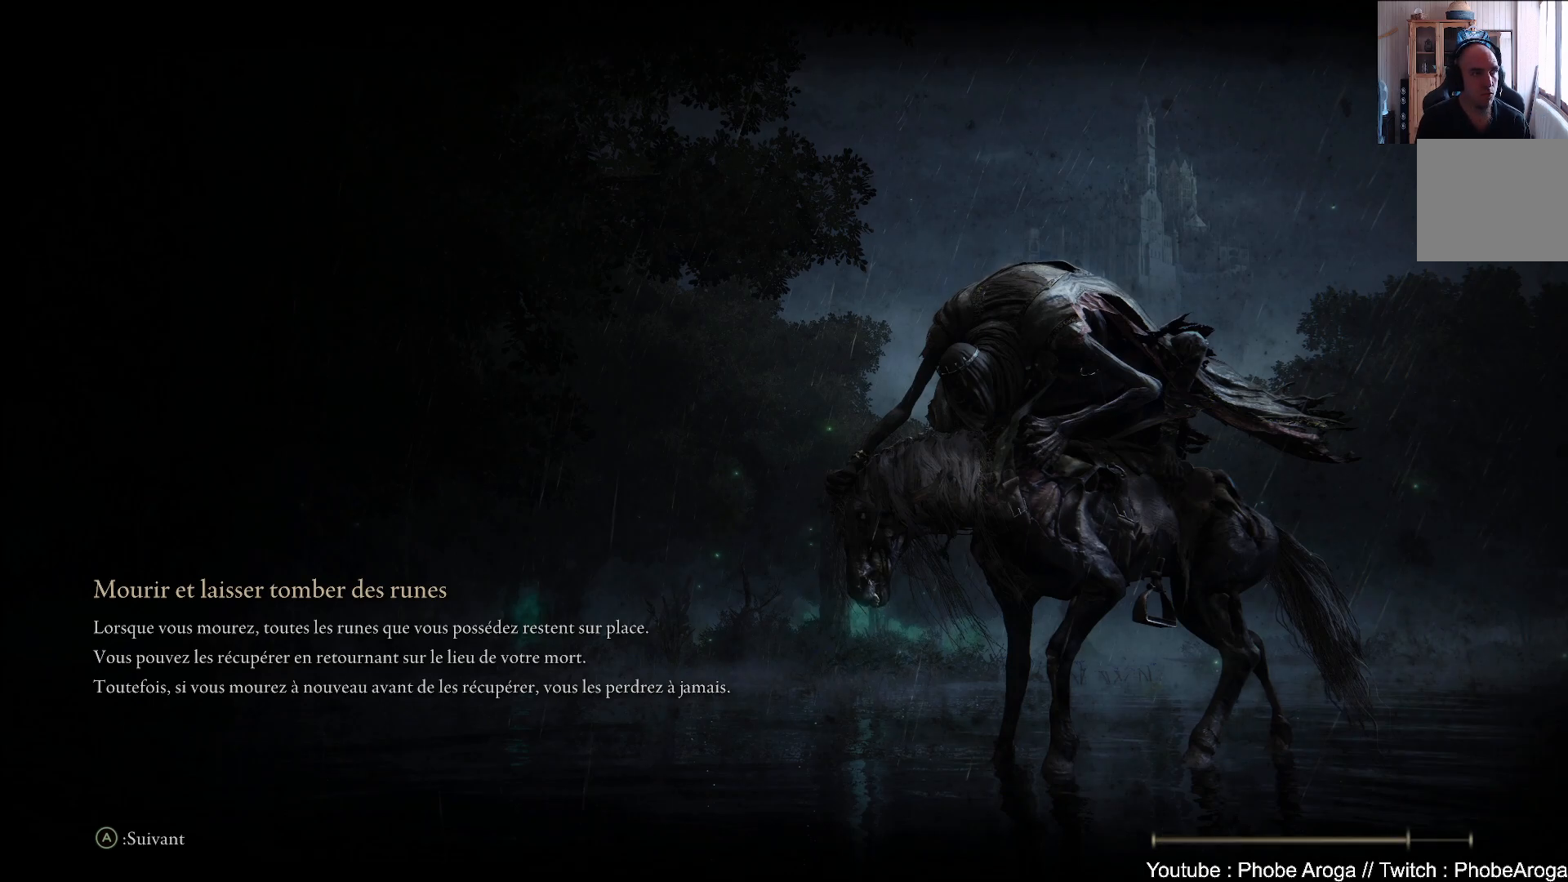
{"buttons": [], "left_stick": "center", "right_stick": "center", "events": []}
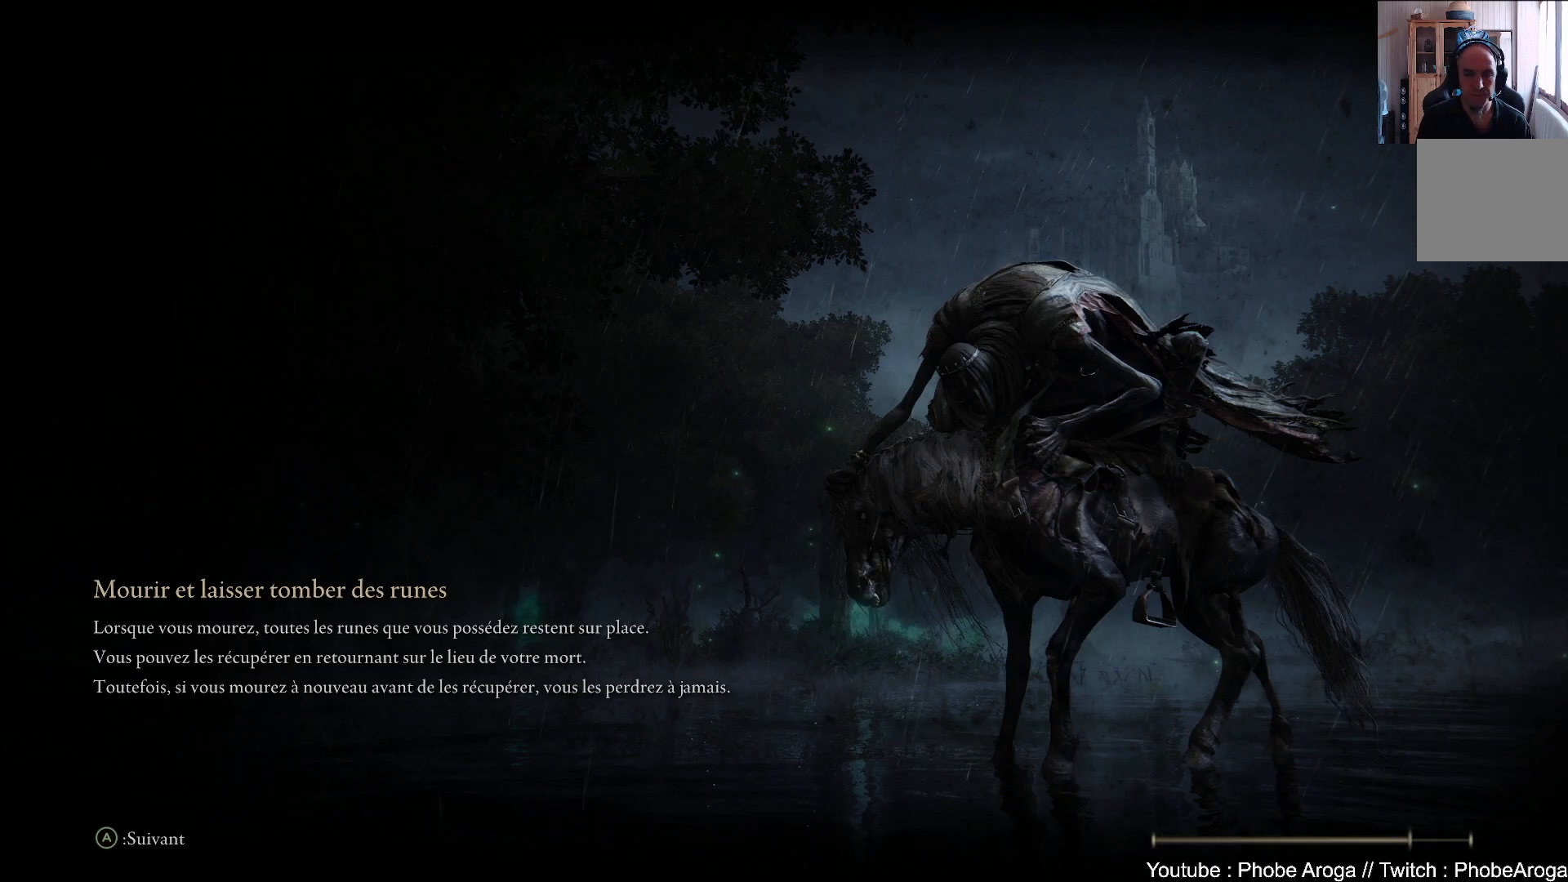
{"buttons": [], "left_stick": "center", "right_stick": "up-left", "events": [[450, "right_stick", "up-left"]]}
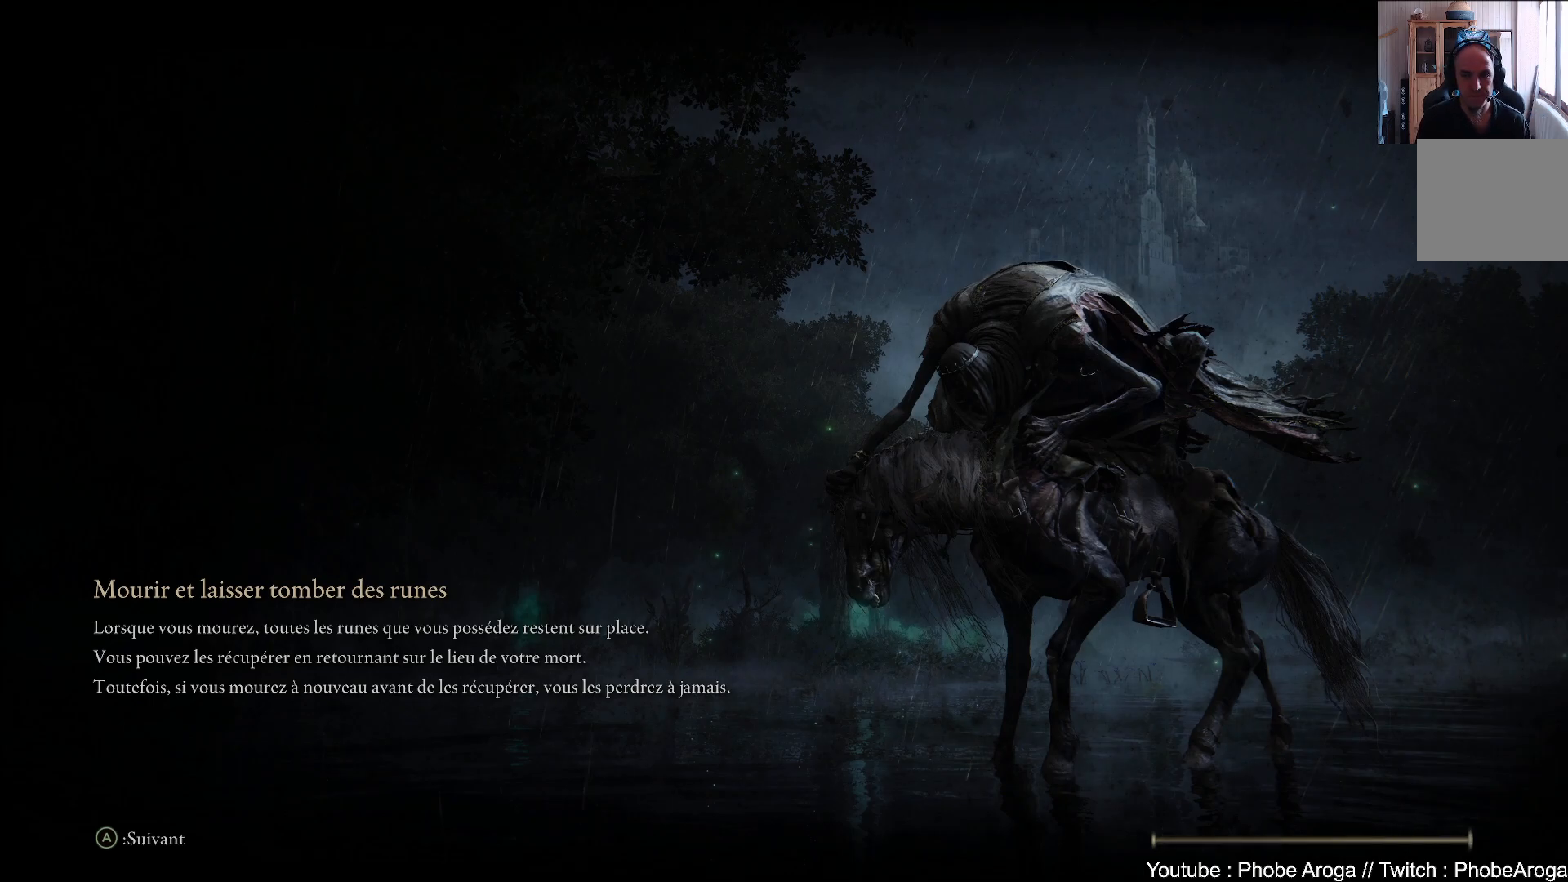
{"buttons": [], "left_stick": "center", "right_stick": "center", "events": [[150, "right_stick", "center"]]}
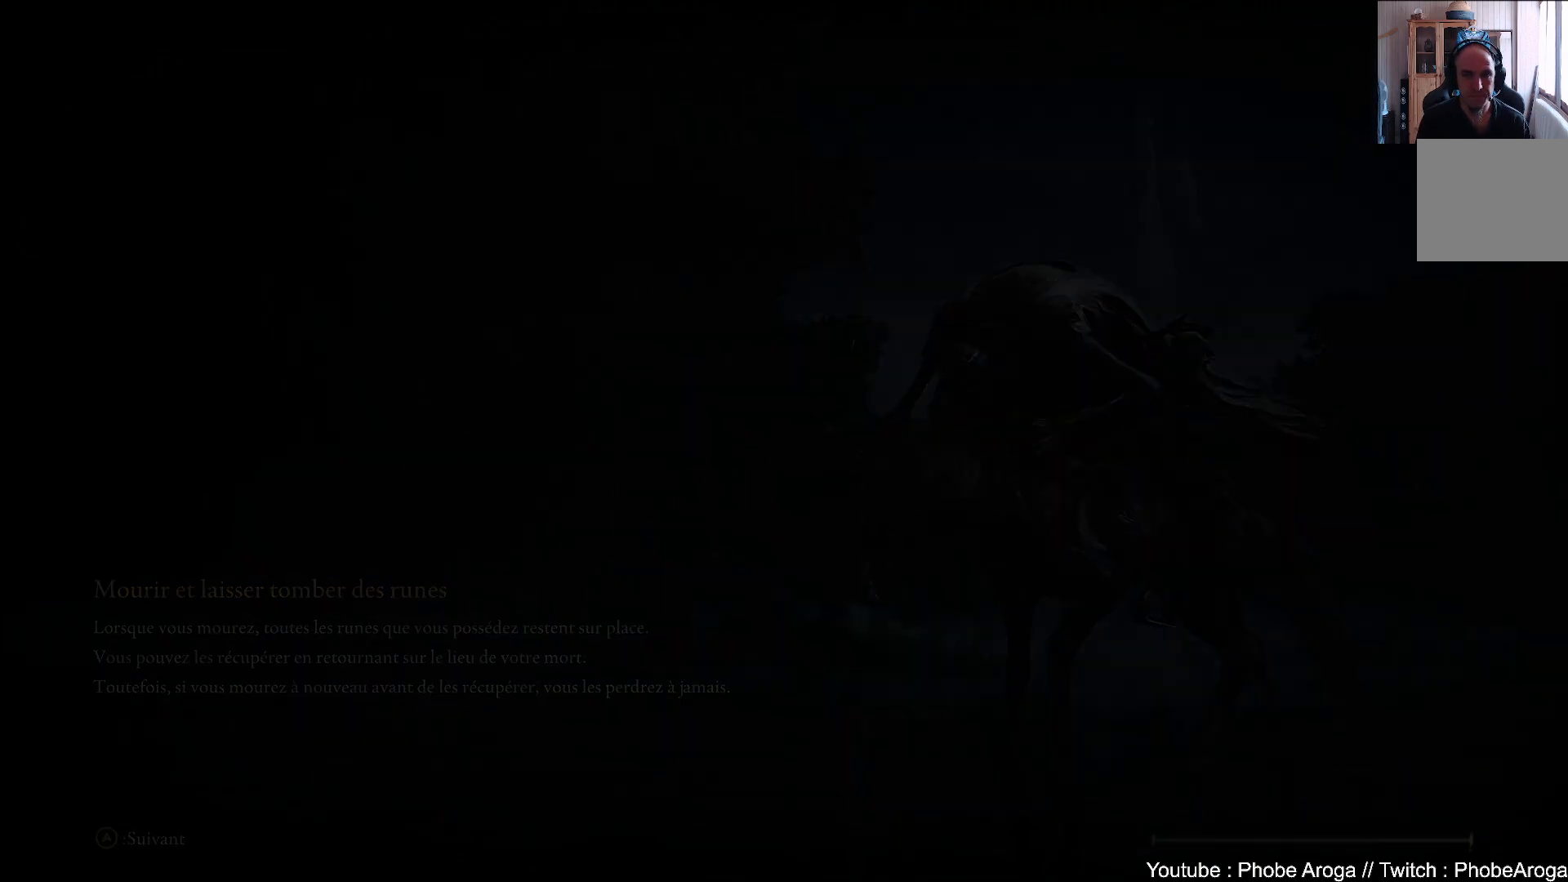
{"buttons": [], "left_stick": "center", "right_stick": "center", "events": []}
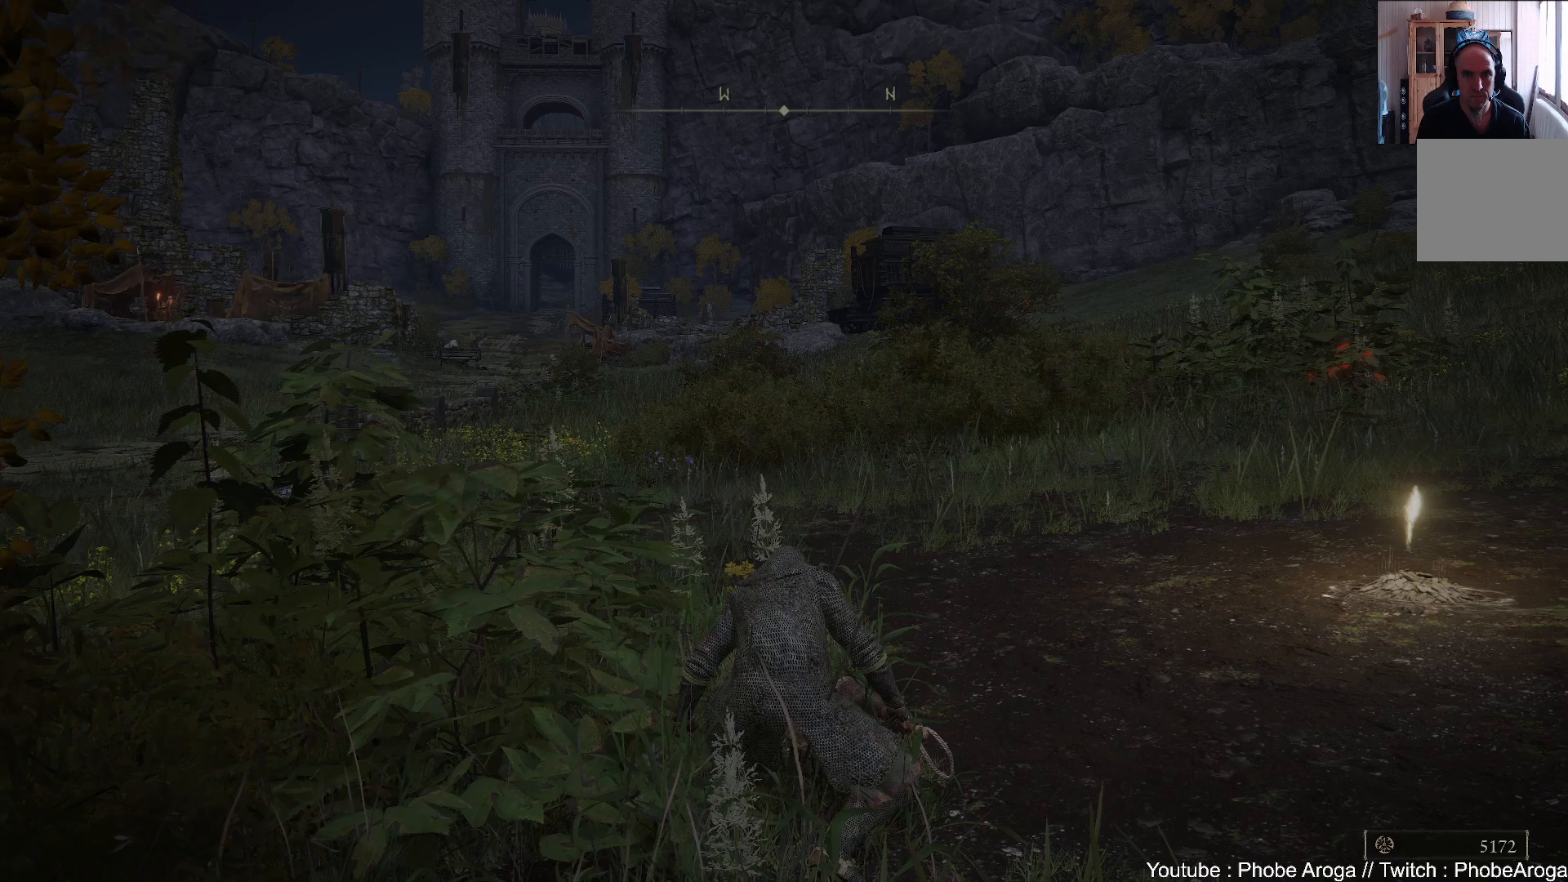
{"buttons": ["Y"], "left_stick": "center", "right_stick": "center", "events": [[317, "Y", "down"]]}
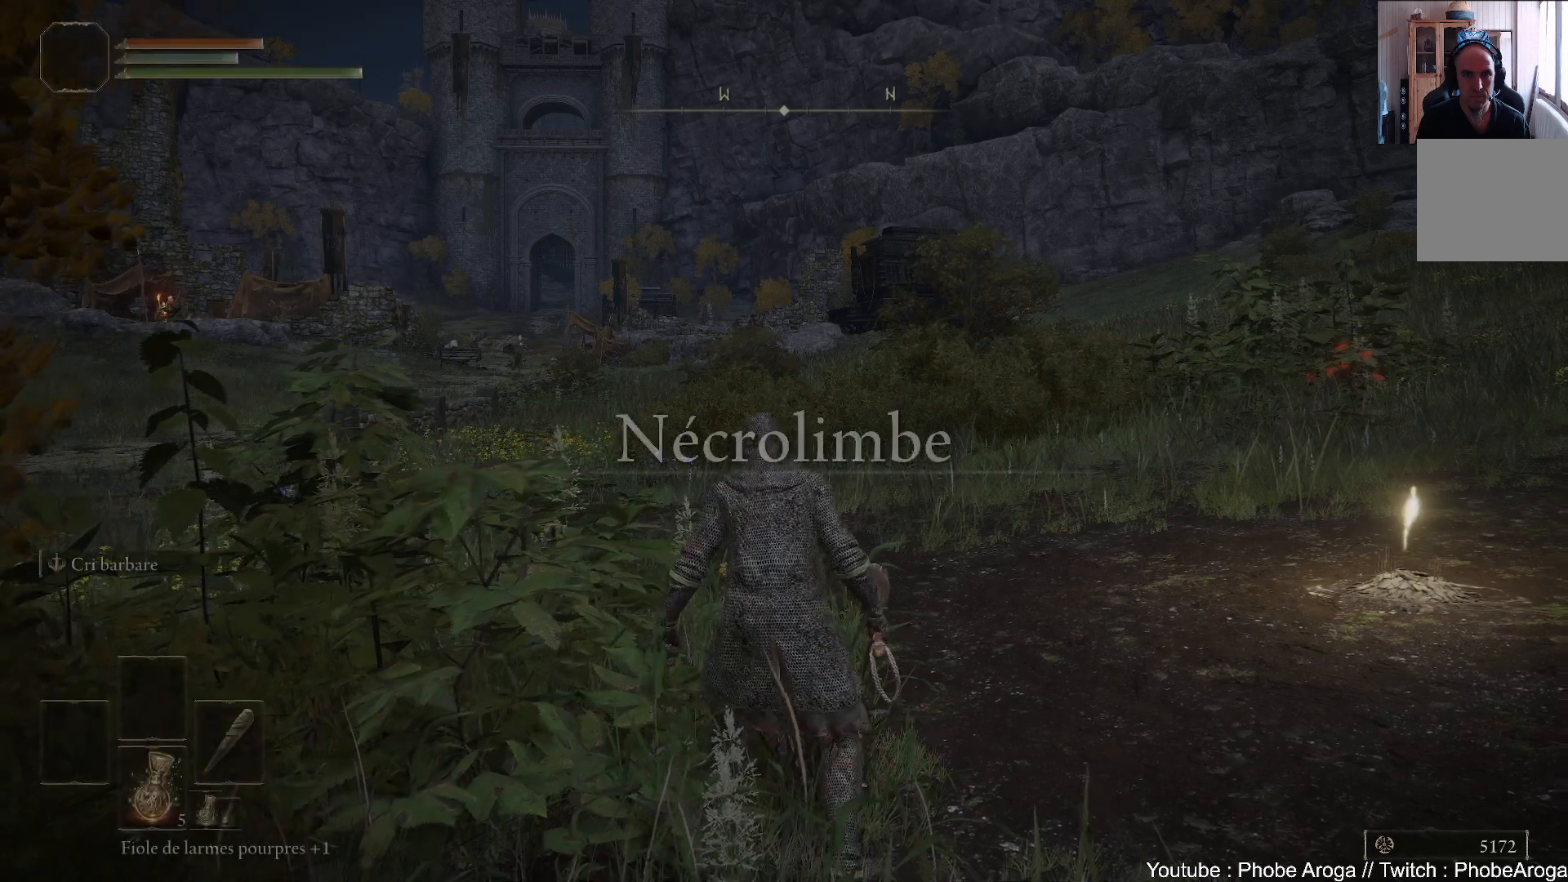
{"buttons": ["Y", "DPAD_LEFT"], "left_stick": "center", "right_stick": "center", "events": [[50, "DPAD_LEFT", "down"], [167, "DPAD_LEFT", "up"], [250, "DPAD_LEFT", "down"], [333, "DPAD_LEFT", "up"], [433, "DPAD_LEFT", "down"]]}
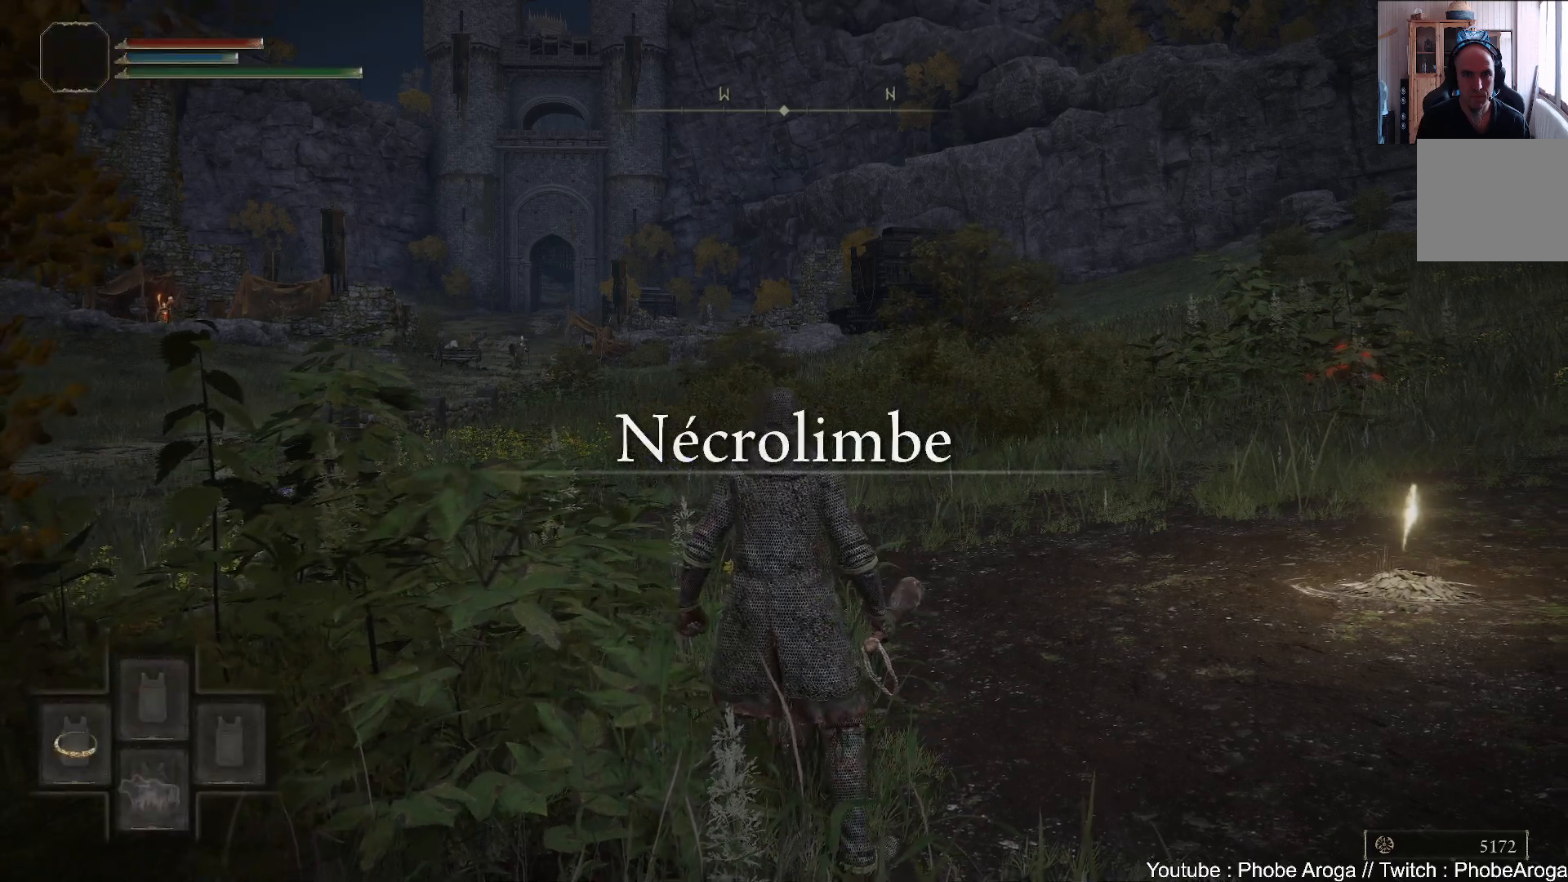
{"buttons": ["Y"], "left_stick": "center", "right_stick": "center", "events": [[33, "DPAD_LEFT", "up"], [133, "DPAD_LEFT", "down"], [250, "DPAD_LEFT", "up"], [367, "DPAD_LEFT", "down"], [467, "DPAD_LEFT", "up"]]}
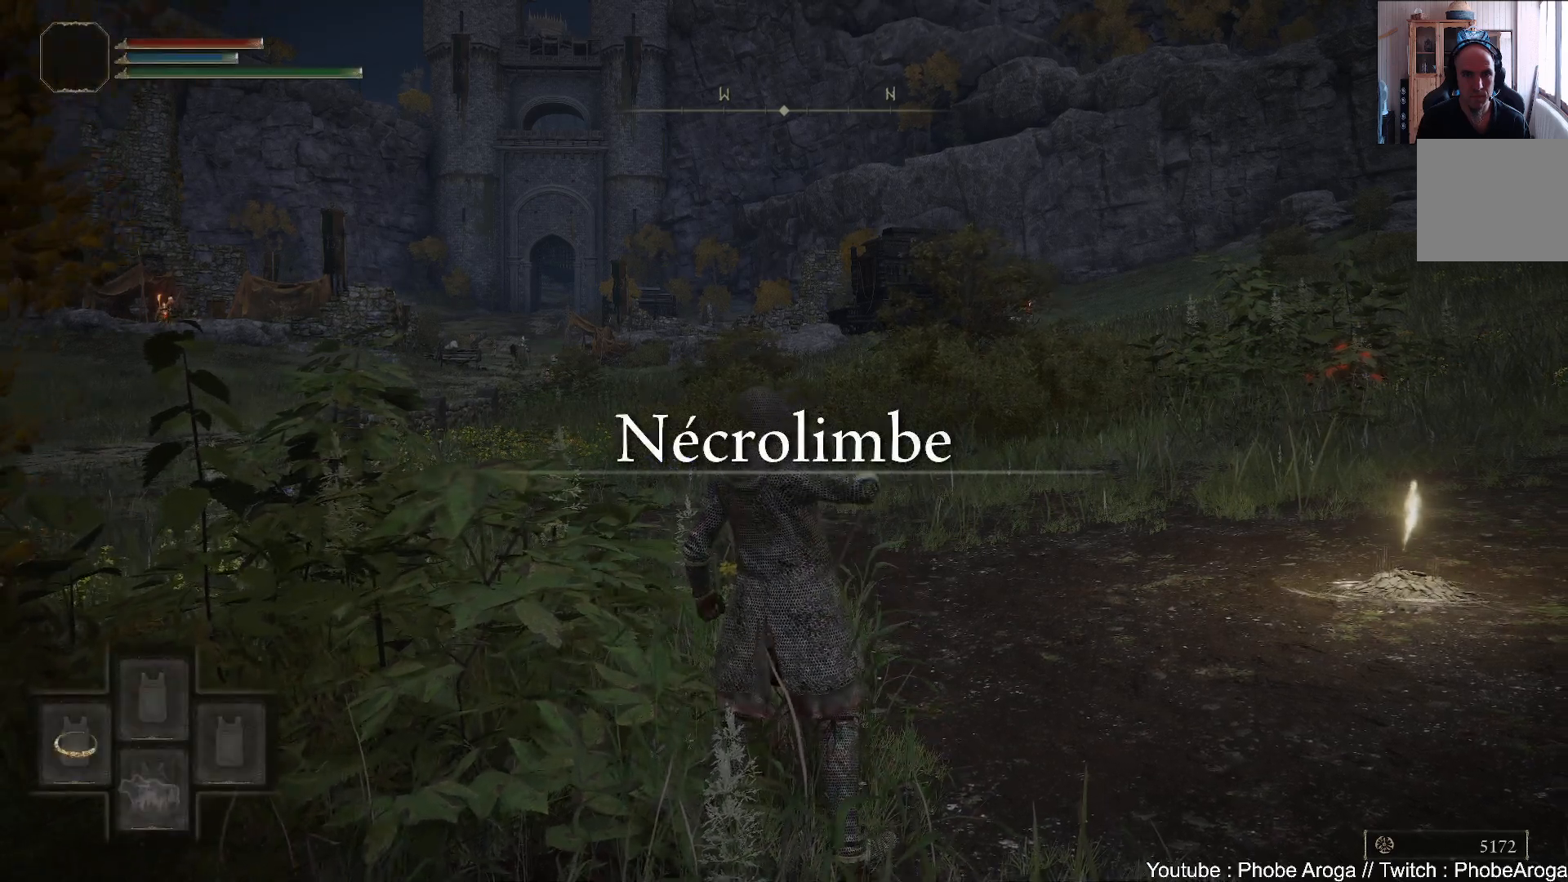
{"buttons": [], "left_stick": "up-left", "right_stick": "left", "events": [[67, "Y", "up"], [233, "left_stick", "up-left"], [283, "right_stick", "left"]]}